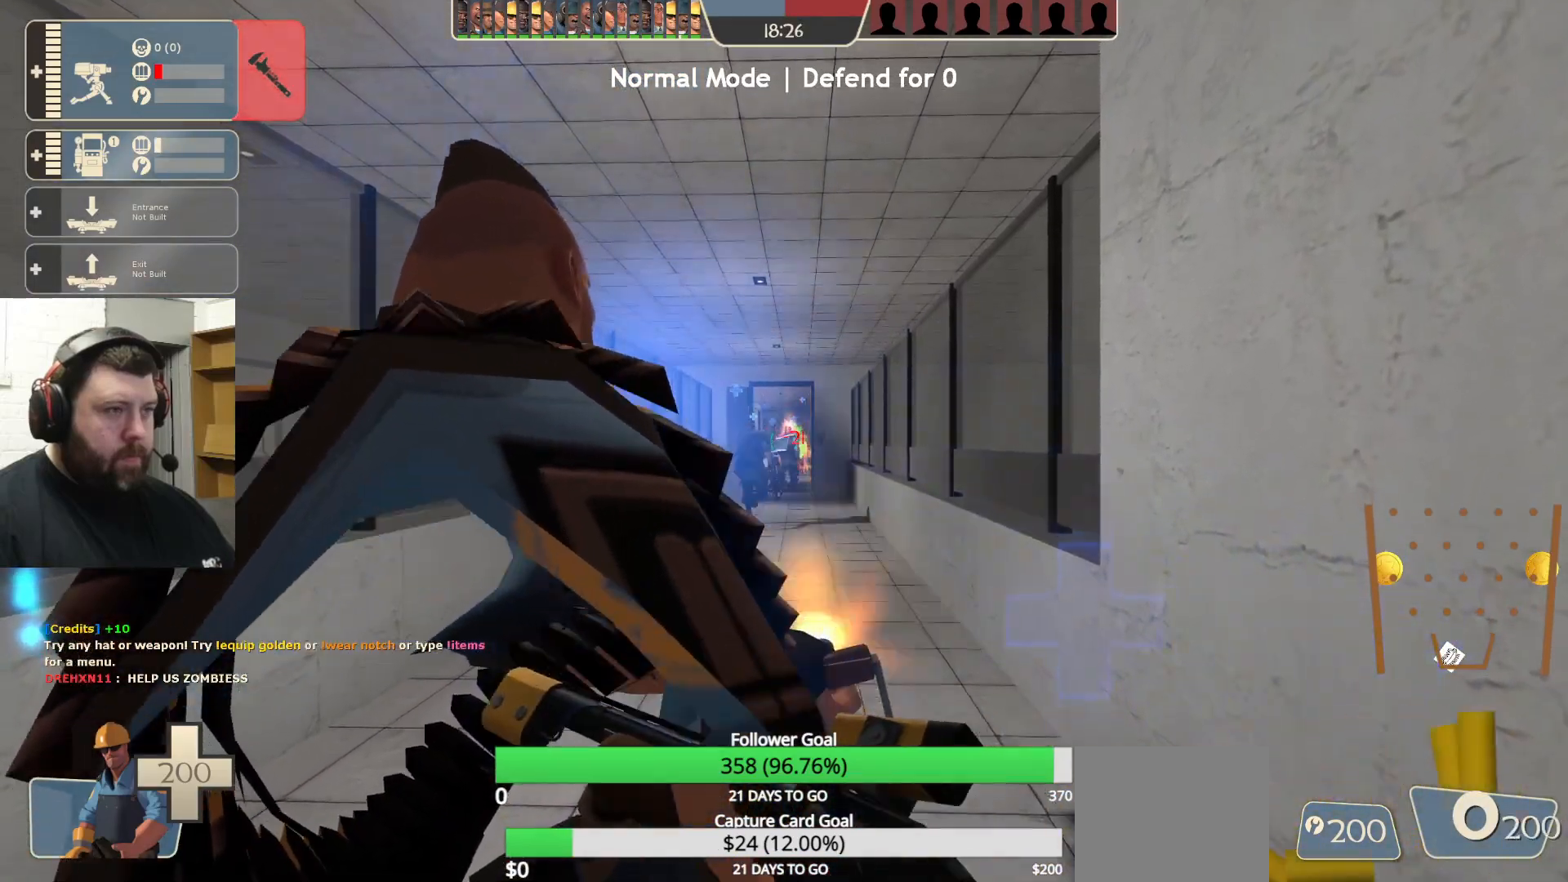
Gameplay with a controller (PlayStation layout); each line is a JSON object with the inputs held at the frame after it. "events" lists button and stick changes between this image and that frame as [ms after this image, input, new state], when the widget could be followed in between. Not read: R1.
{"buttons": ["R2"], "left_stick": "center", "right_stick": "center", "events": []}
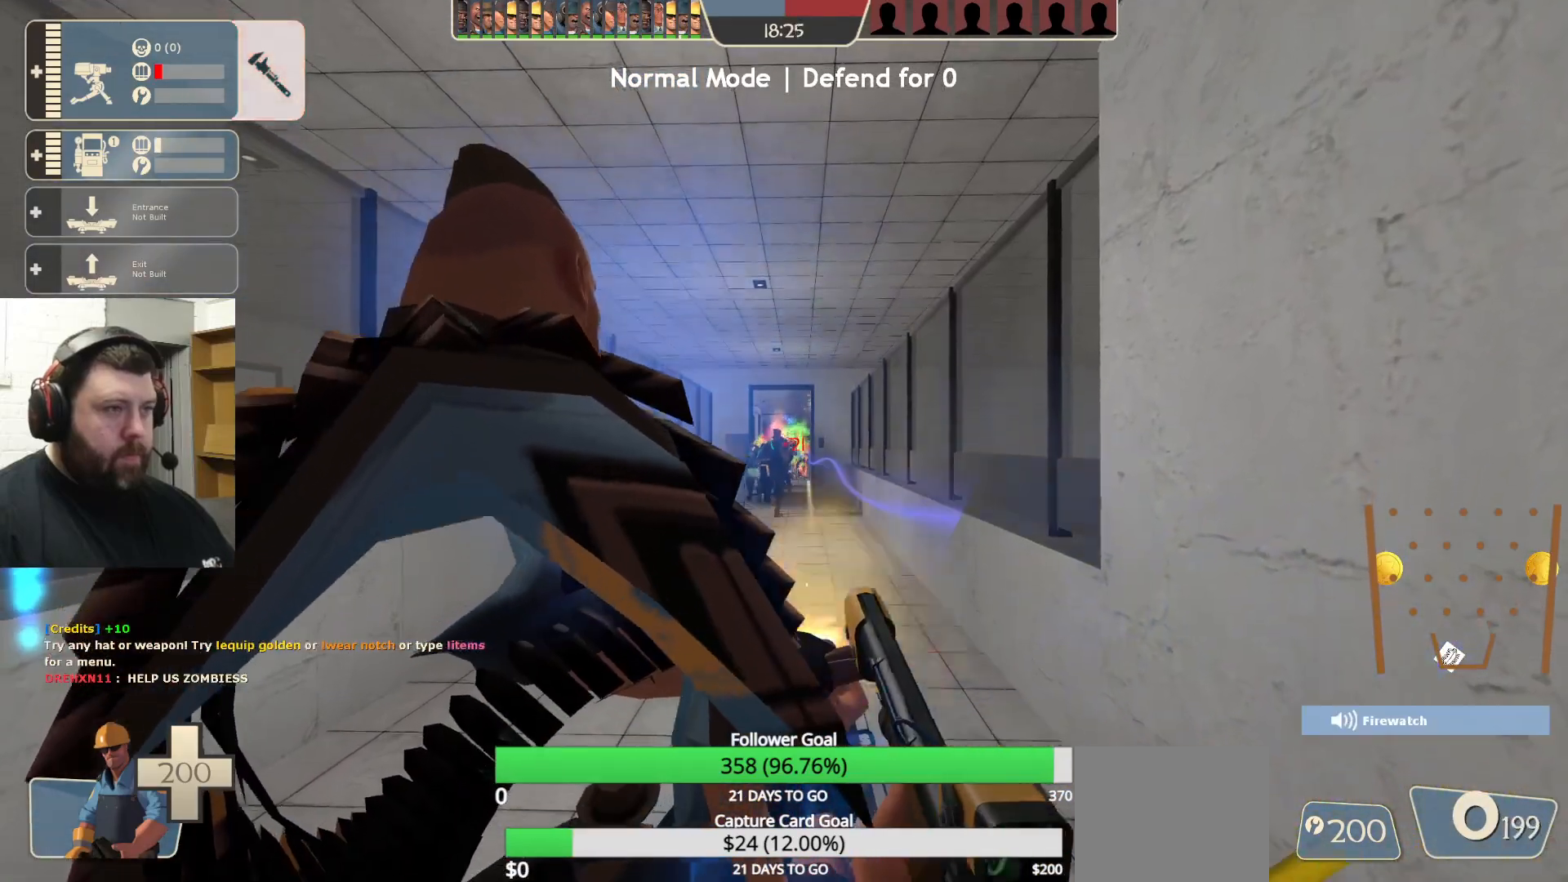
{"buttons": ["R2"], "left_stick": "center", "right_stick": "center", "events": []}
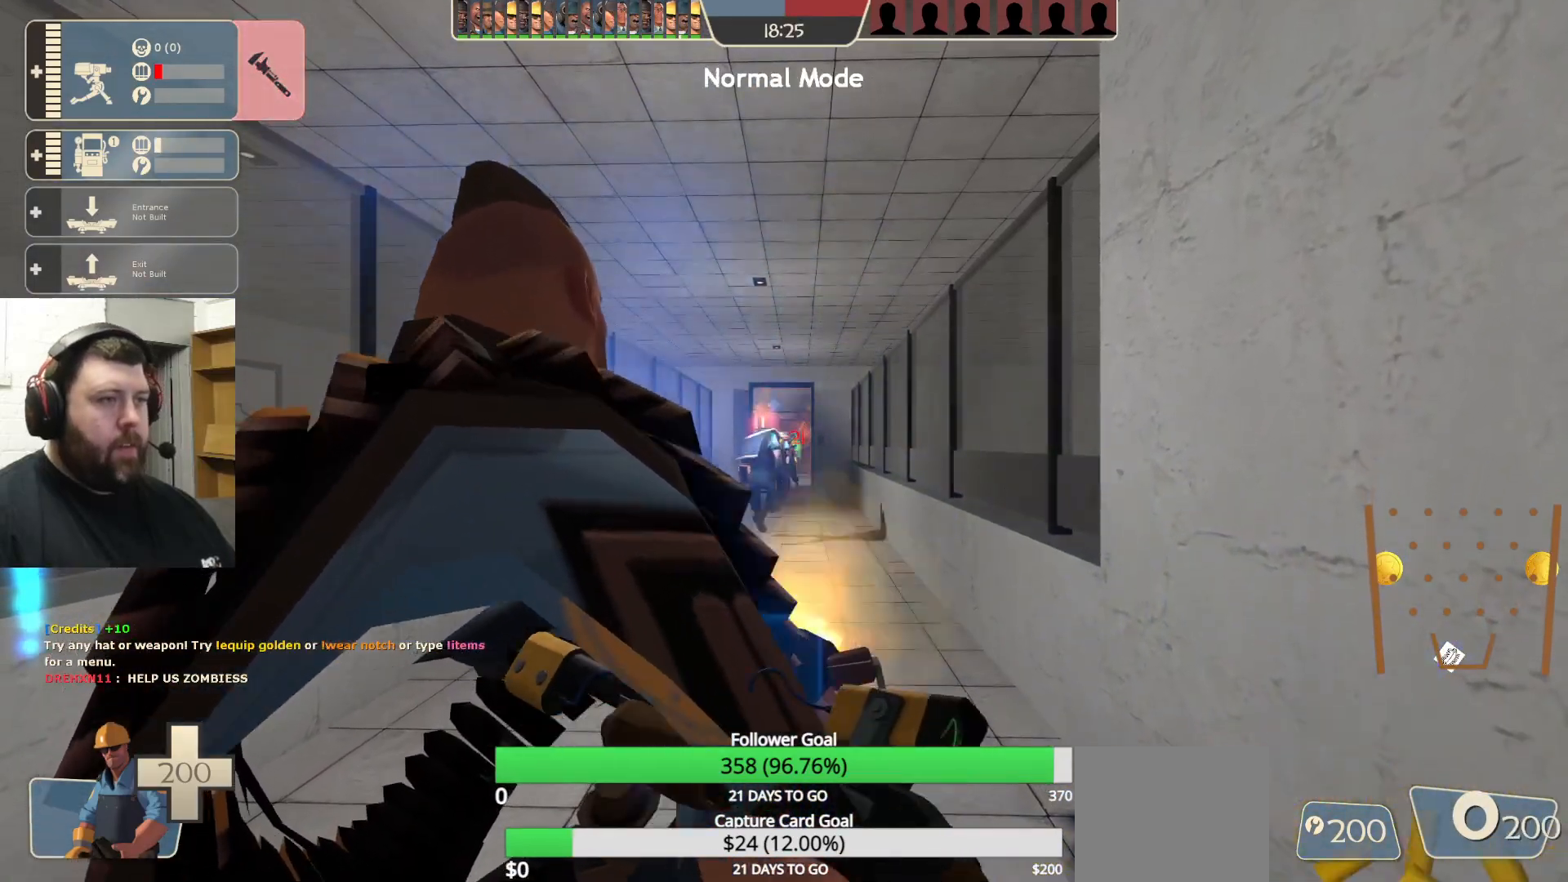
{"buttons": ["R2"], "left_stick": "center", "right_stick": "center", "events": []}
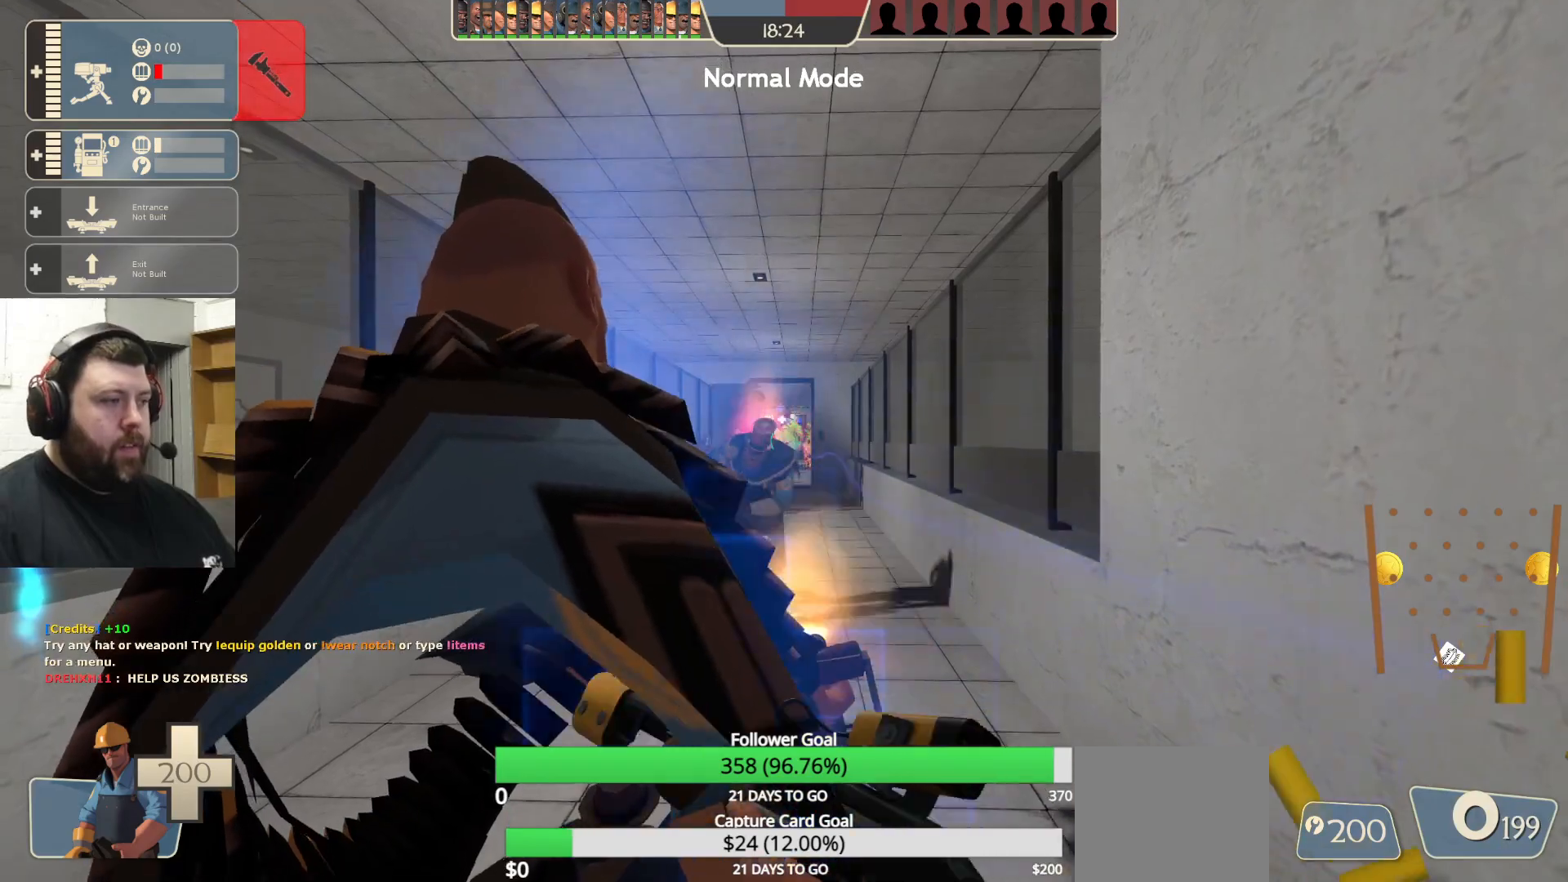
{"buttons": ["R2"], "left_stick": "center", "right_stick": "center", "events": []}
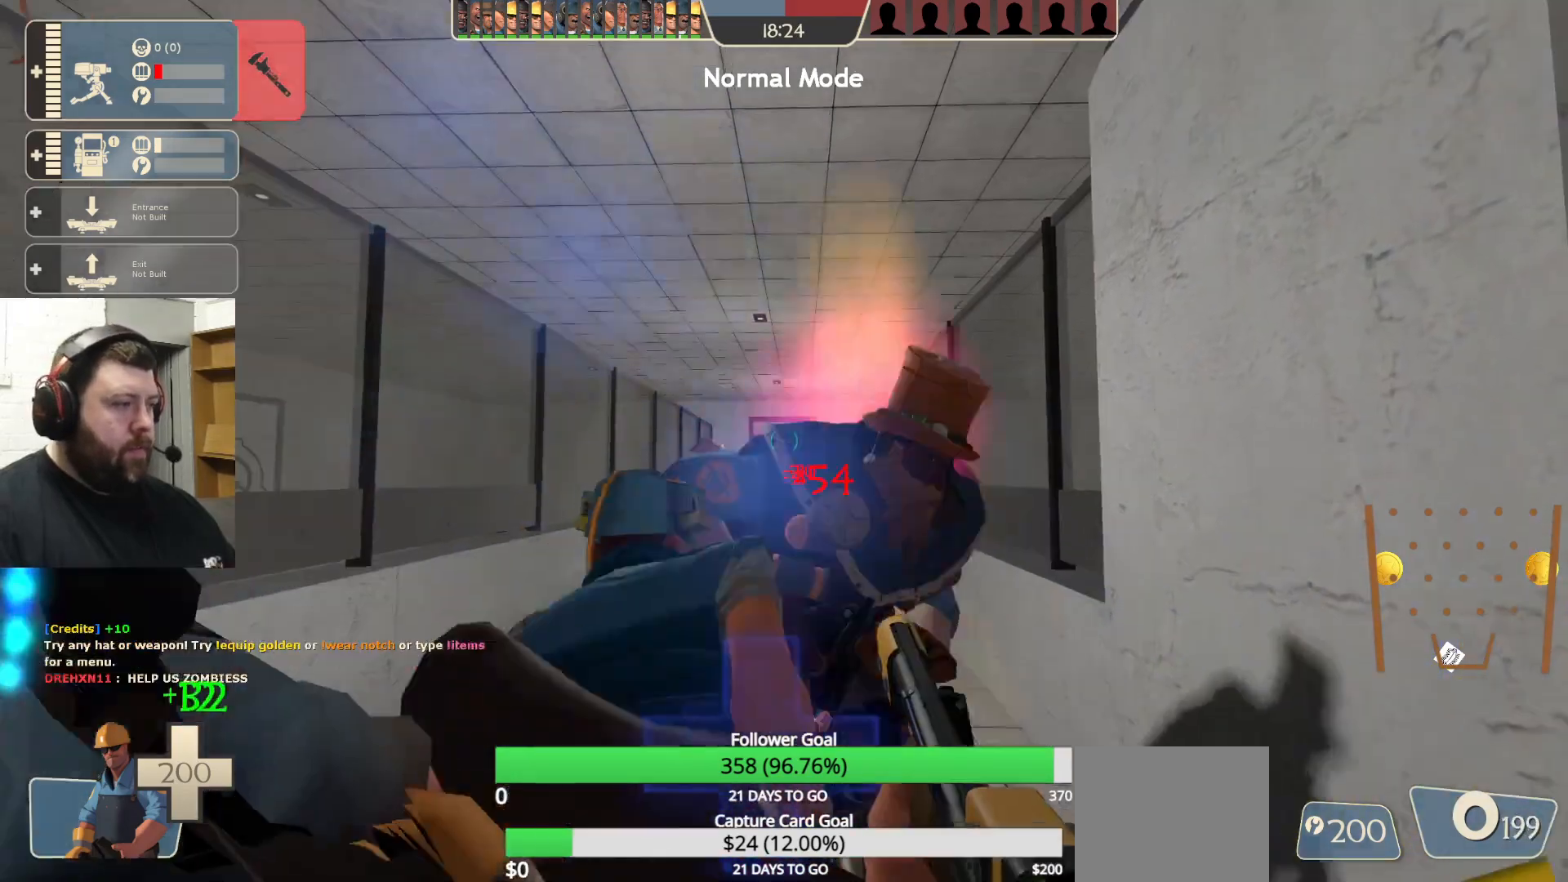
{"buttons": [], "left_stick": "down-right", "right_stick": "right", "events": [[350, "left_stick", "down-right"], [450, "R2", "up"], [500, "right_stick", "right"]]}
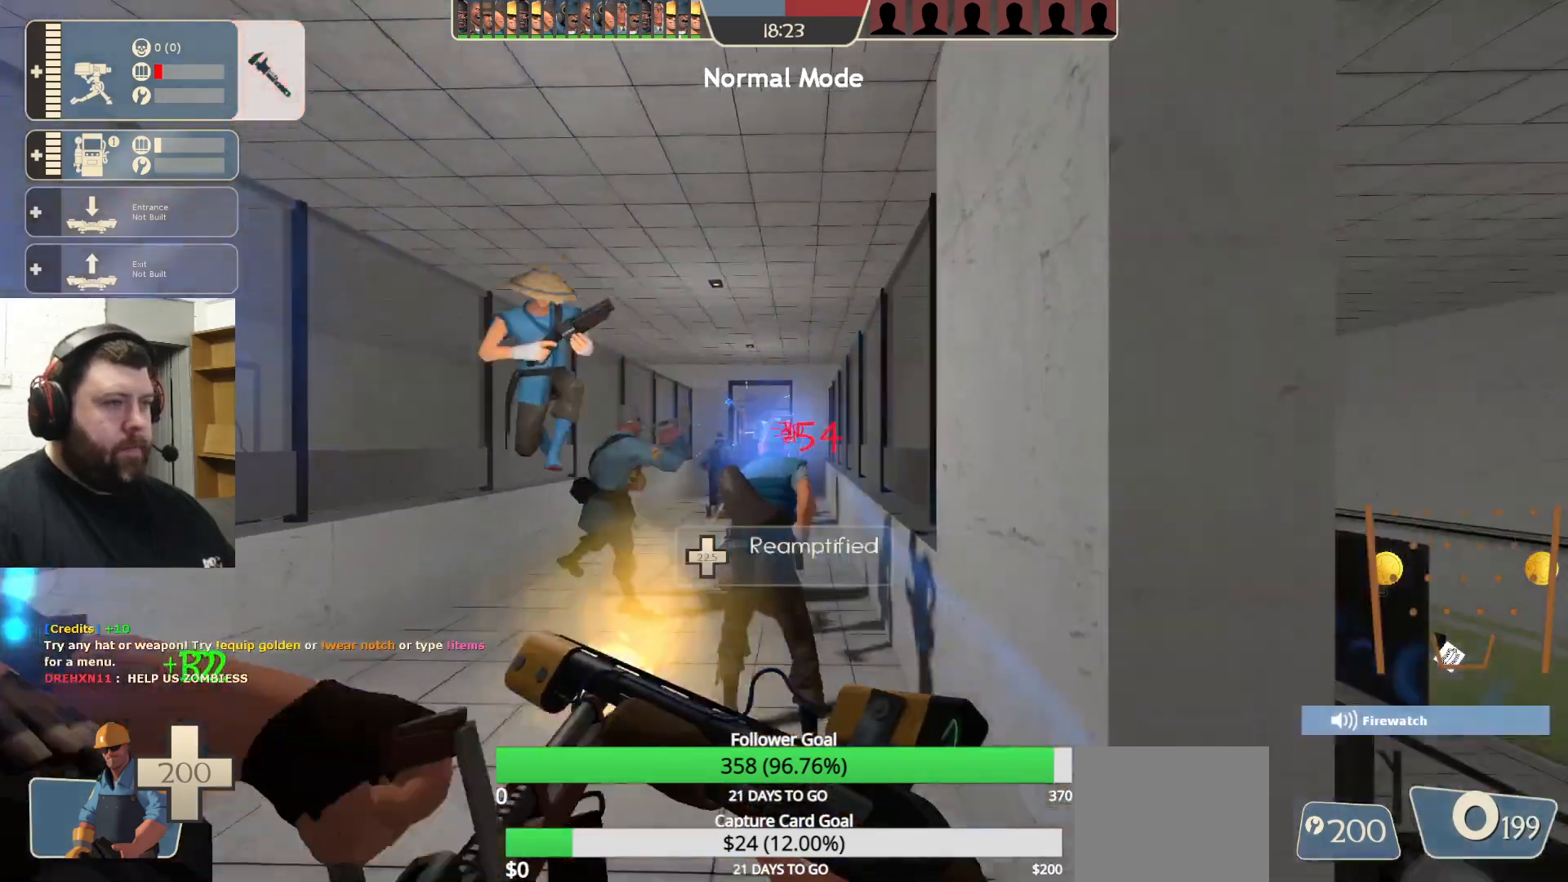
{"buttons": [], "left_stick": "up-right", "right_stick": "center", "events": [[50, "left_stick", "up-right"], [133, "right_stick", "center"], [250, "SQUARE", "down"], [333, "SQUARE", "up"]]}
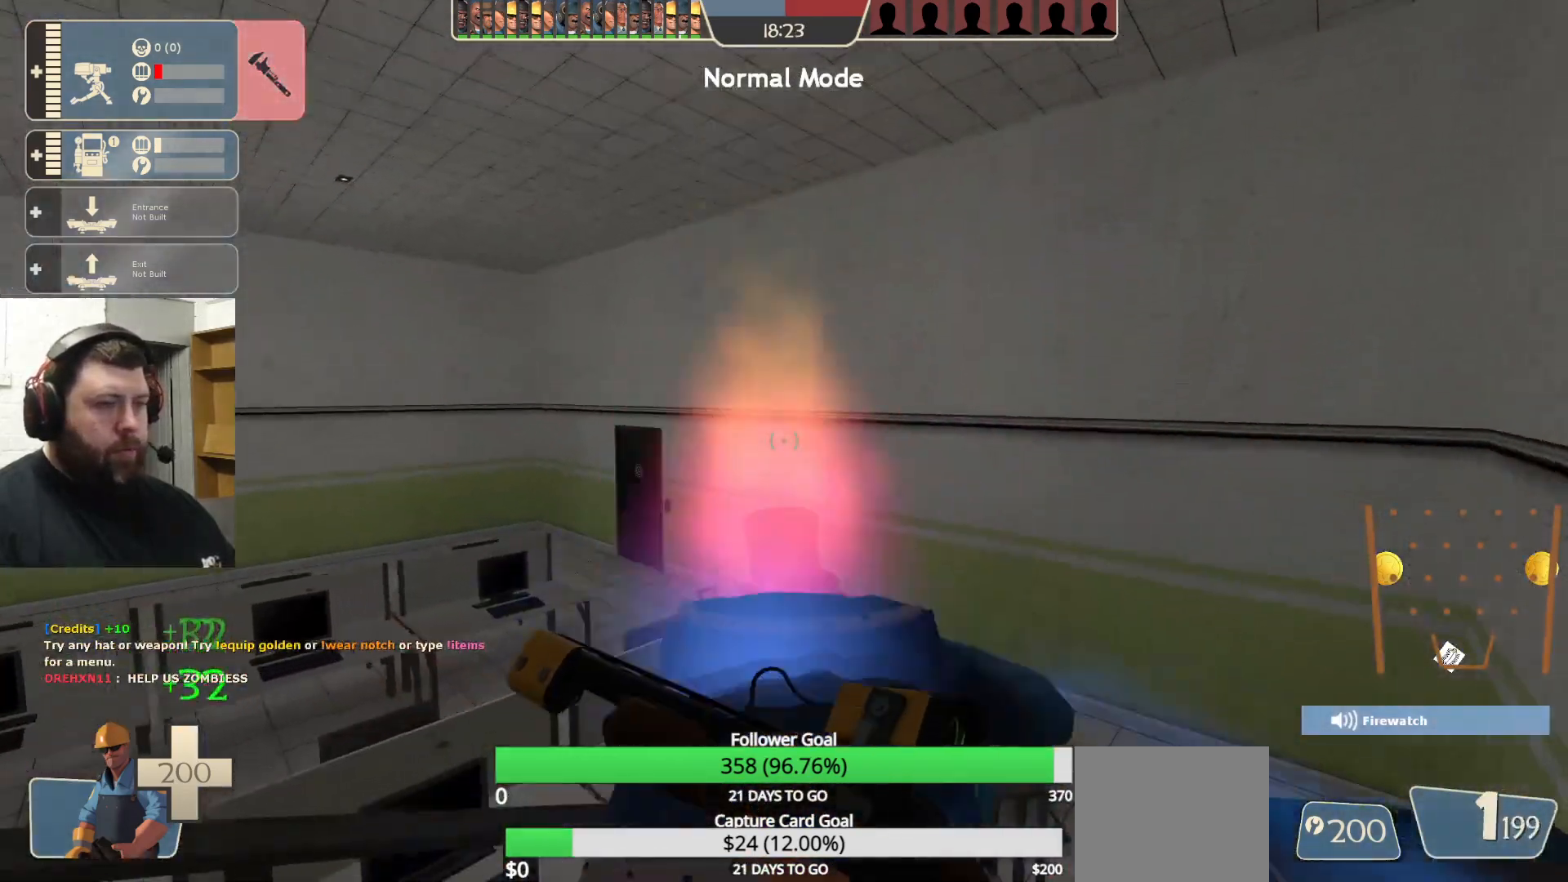
{"buttons": [], "left_stick": "up-right", "right_stick": "center", "events": [[50, "right_stick", "up"], [117, "right_stick", "center"]]}
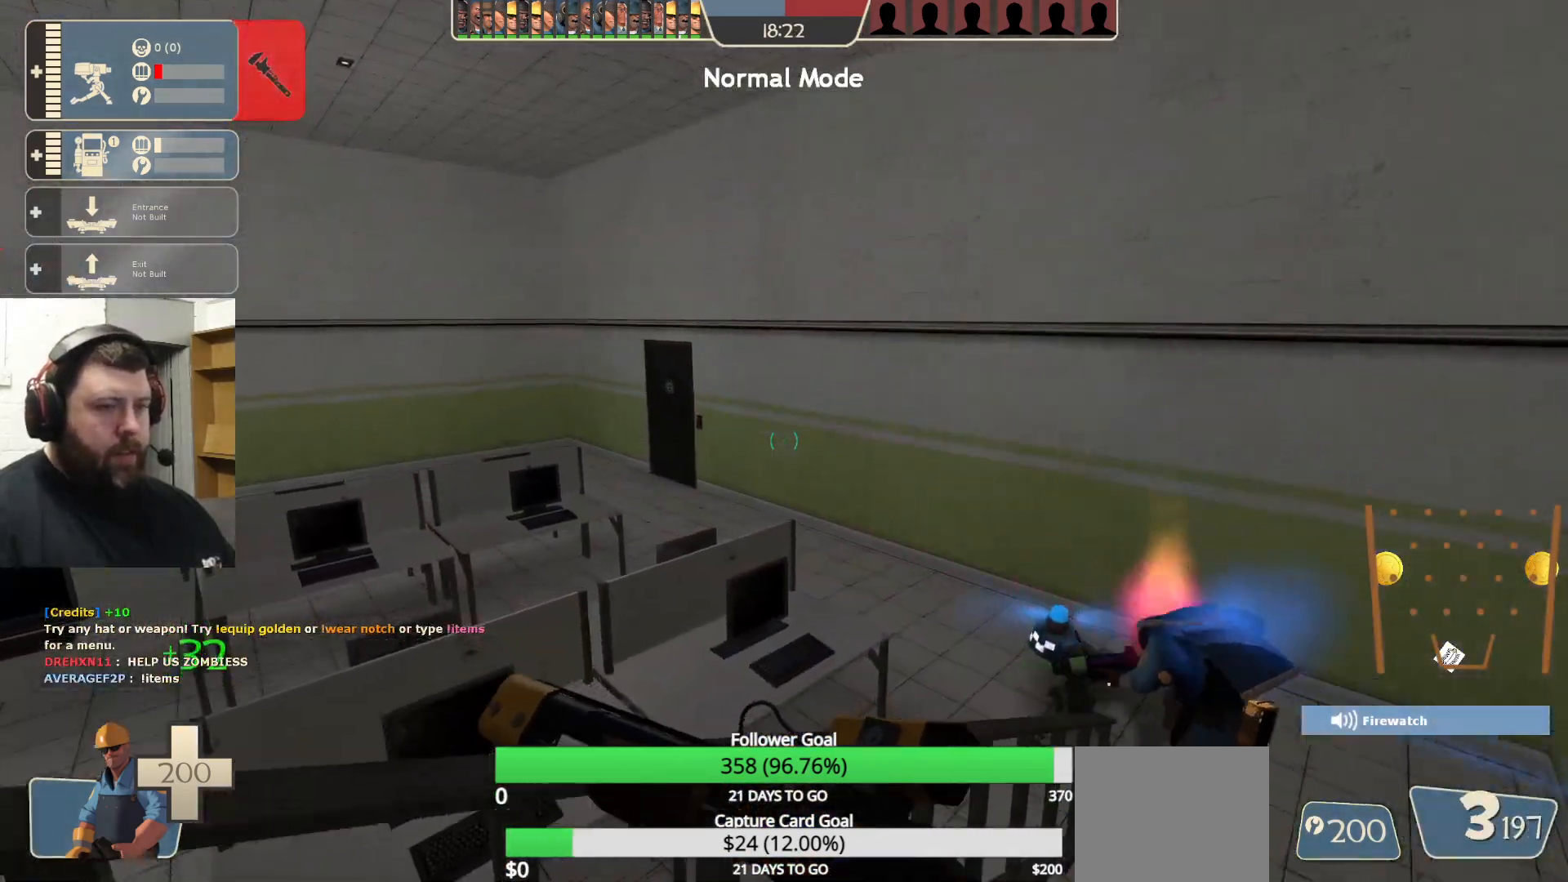
{"buttons": [], "left_stick": "up", "right_stick": "center", "events": [[33, "right_stick", "right"], [83, "left_stick", "up"], [217, "right_stick", "center"]]}
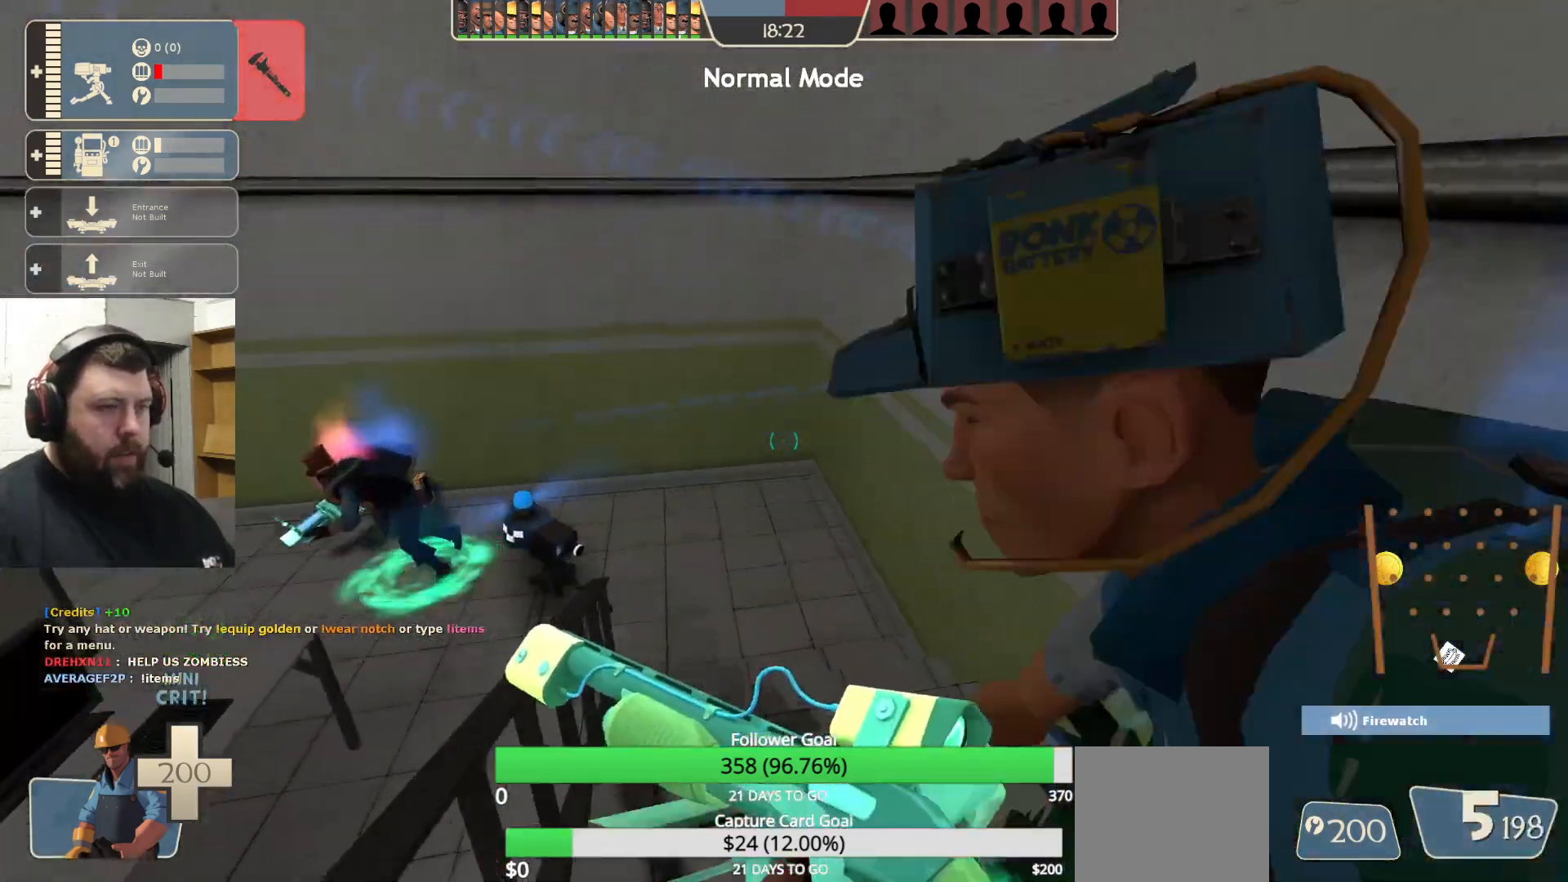
{"buttons": [], "left_stick": "up", "right_stick": "left", "events": [[50, "left_stick", "up-left"], [167, "left_stick", "up"], [383, "right_stick", "left"]]}
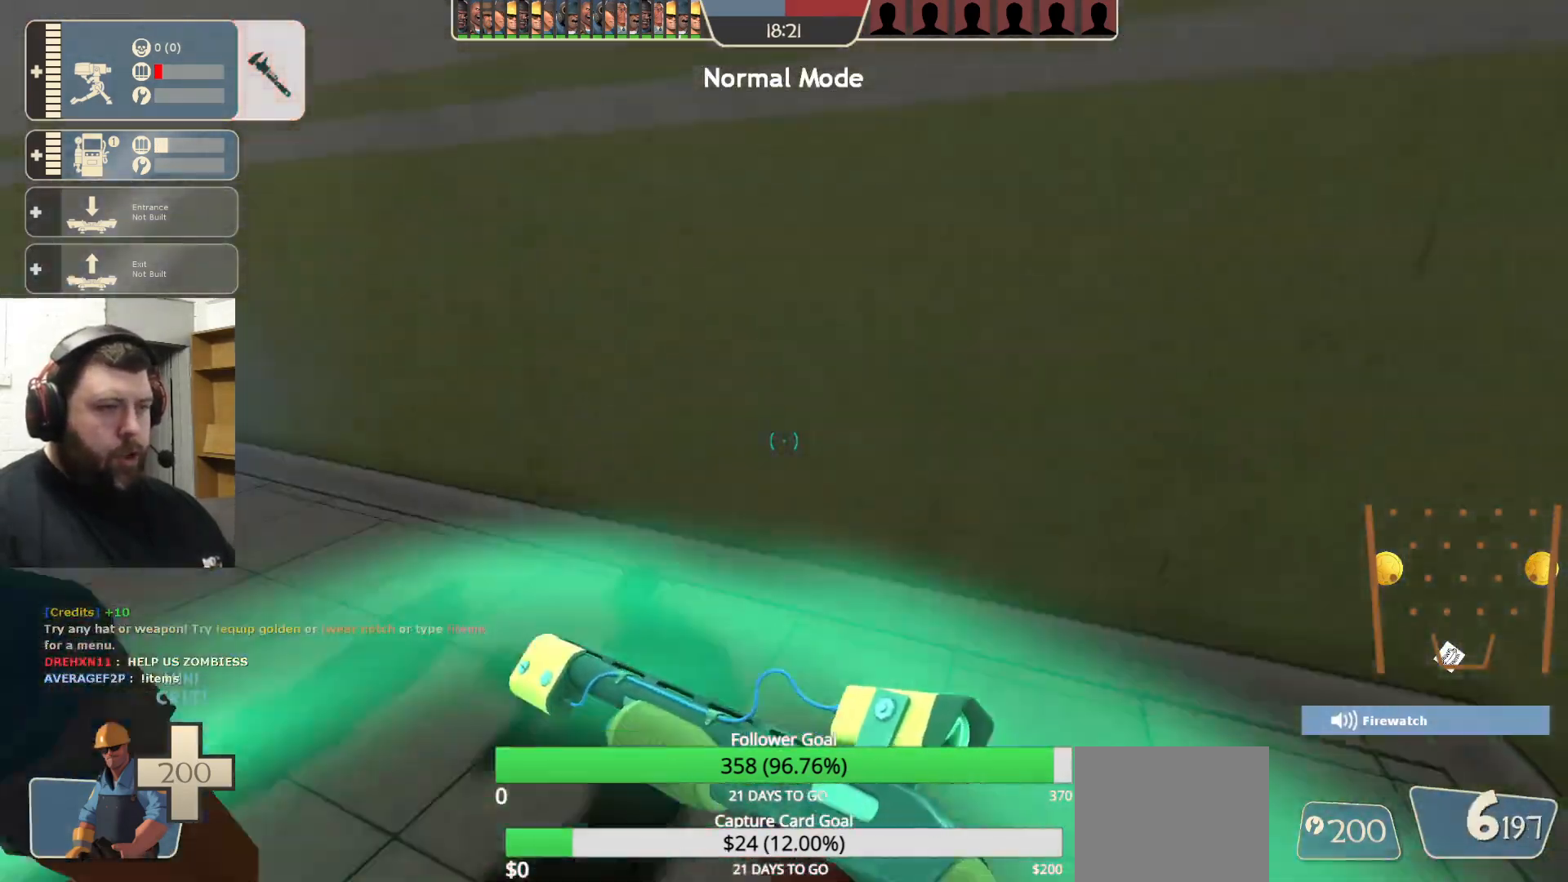
{"buttons": [], "left_stick": "up", "right_stick": "center", "events": [[33, "right_stick", "center"], [100, "right_stick", "left"], [283, "right_stick", "center"]]}
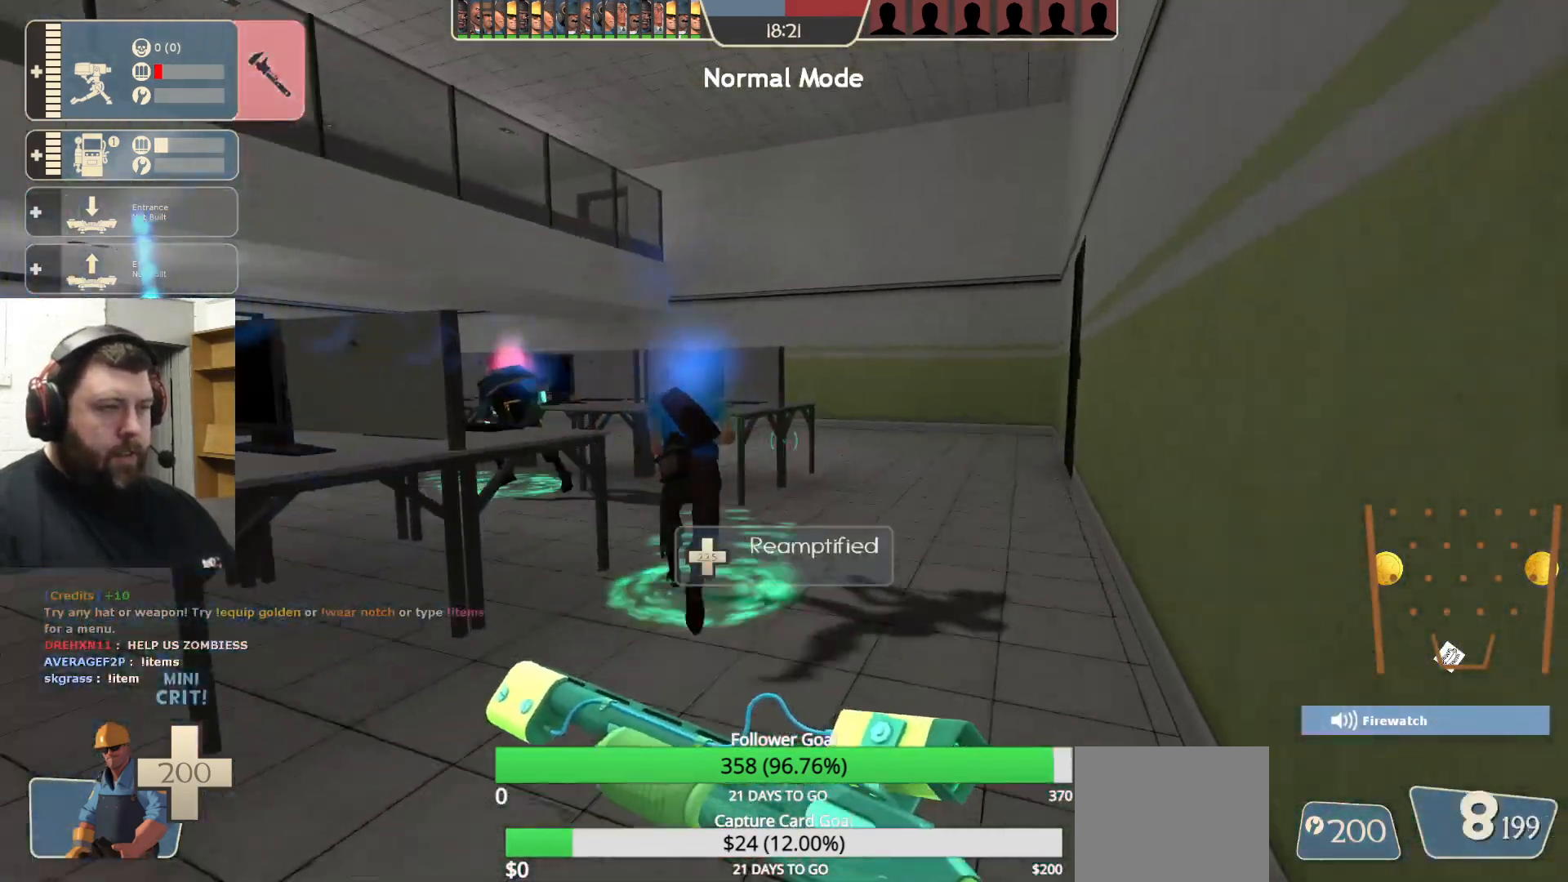
{"buttons": [], "left_stick": "up", "right_stick": "left", "events": [[417, "right_stick", "left"]]}
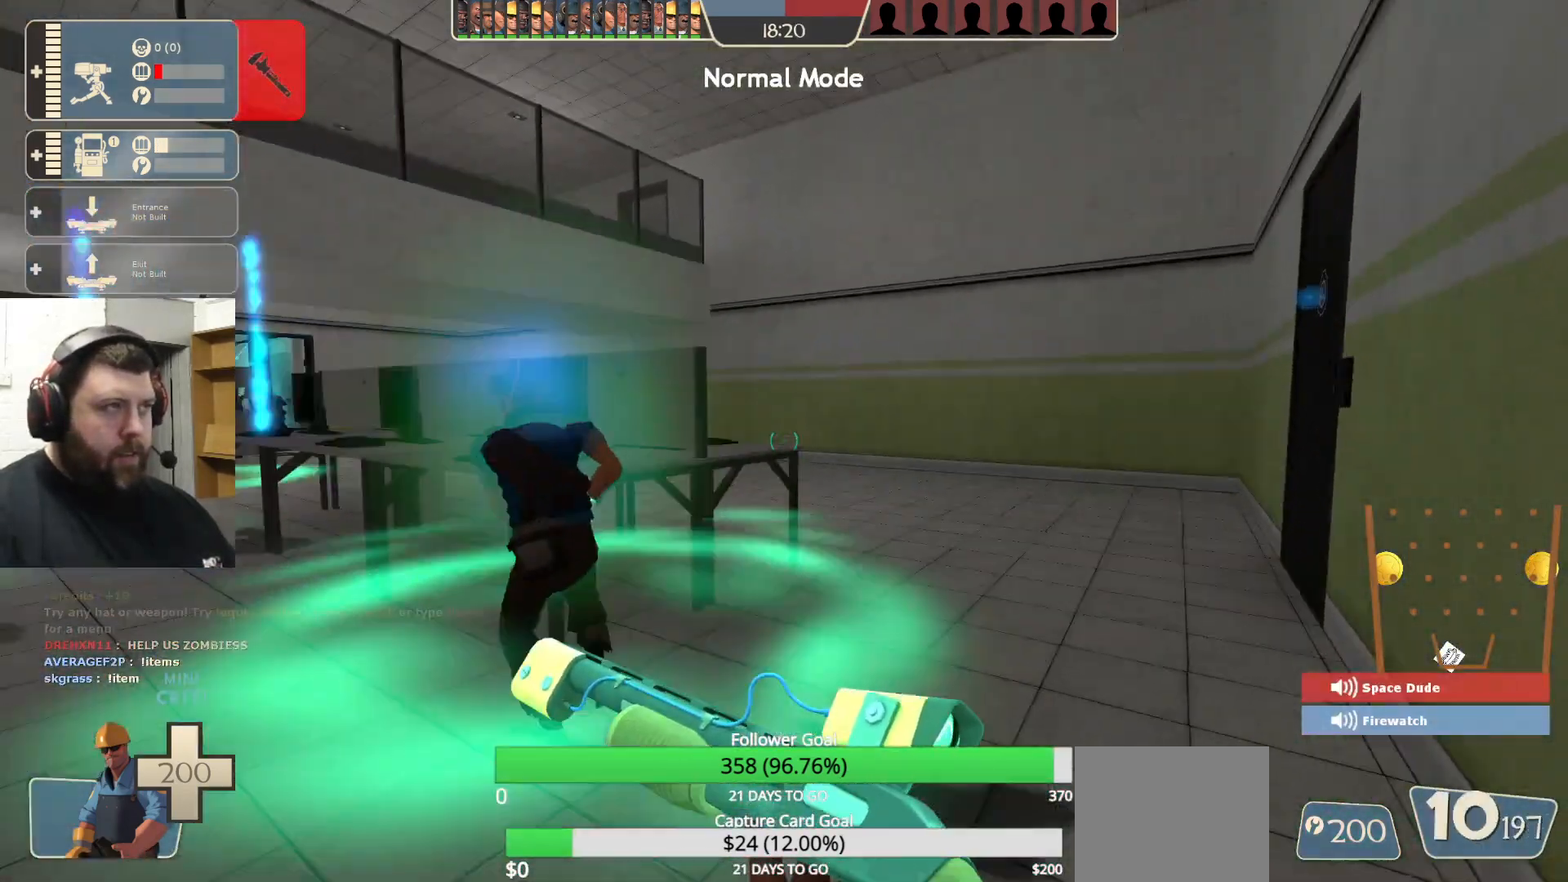
{"buttons": [], "left_stick": "up", "right_stick": "left", "events": [[67, "right_stick", "center"], [217, "right_stick", "left"], [317, "right_stick", "center"], [483, "right_stick", "left"]]}
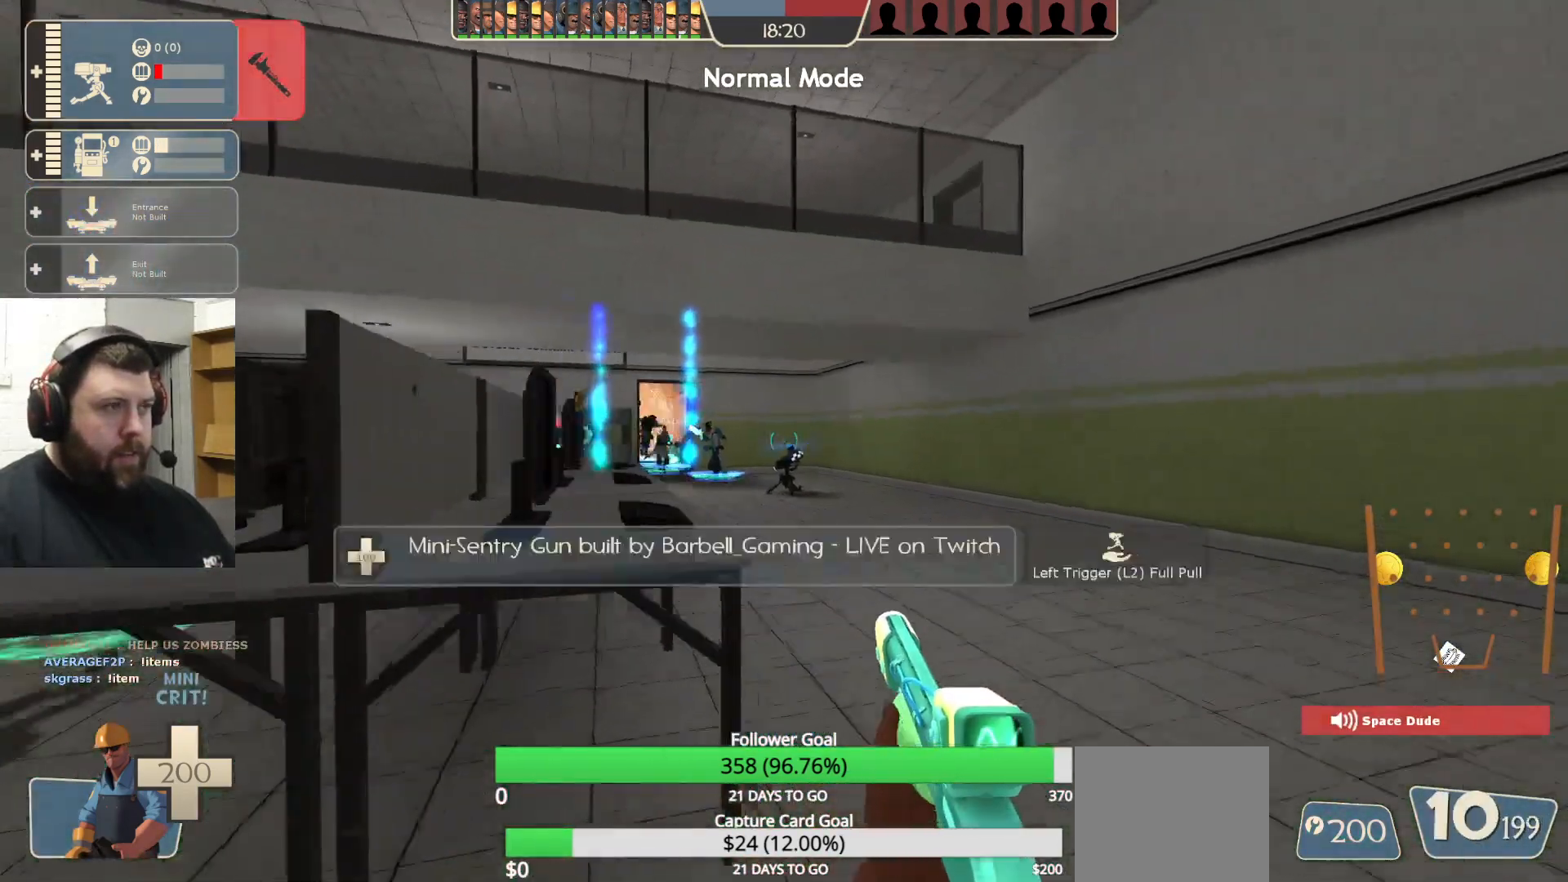
{"buttons": [], "left_stick": "up", "right_stick": "center", "events": [[67, "right_stick", "center"]]}
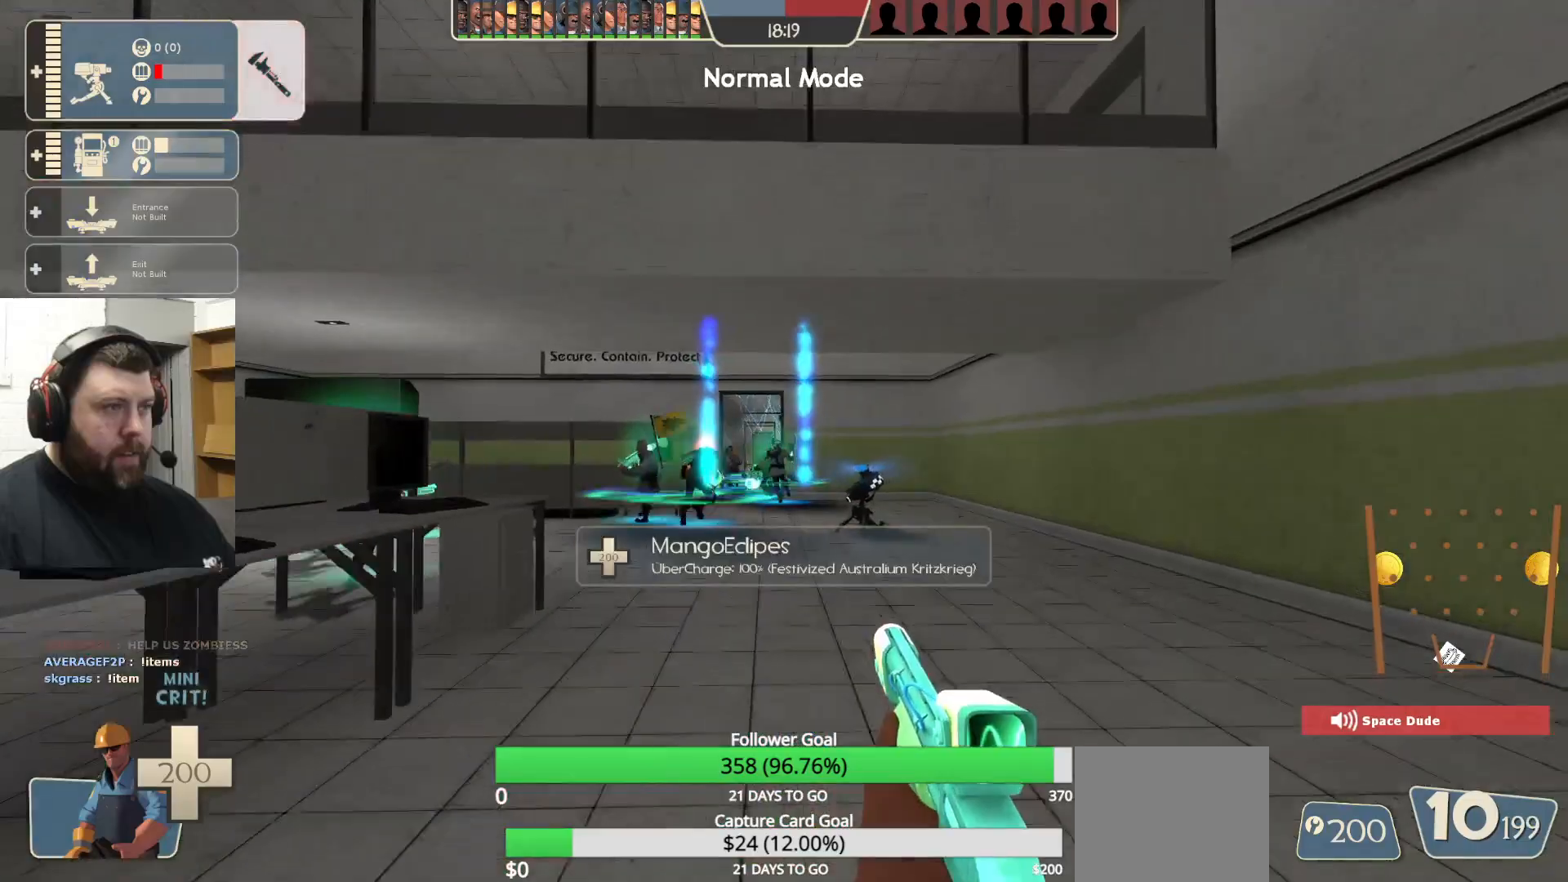
{"buttons": [], "left_stick": "up", "right_stick": "center", "events": []}
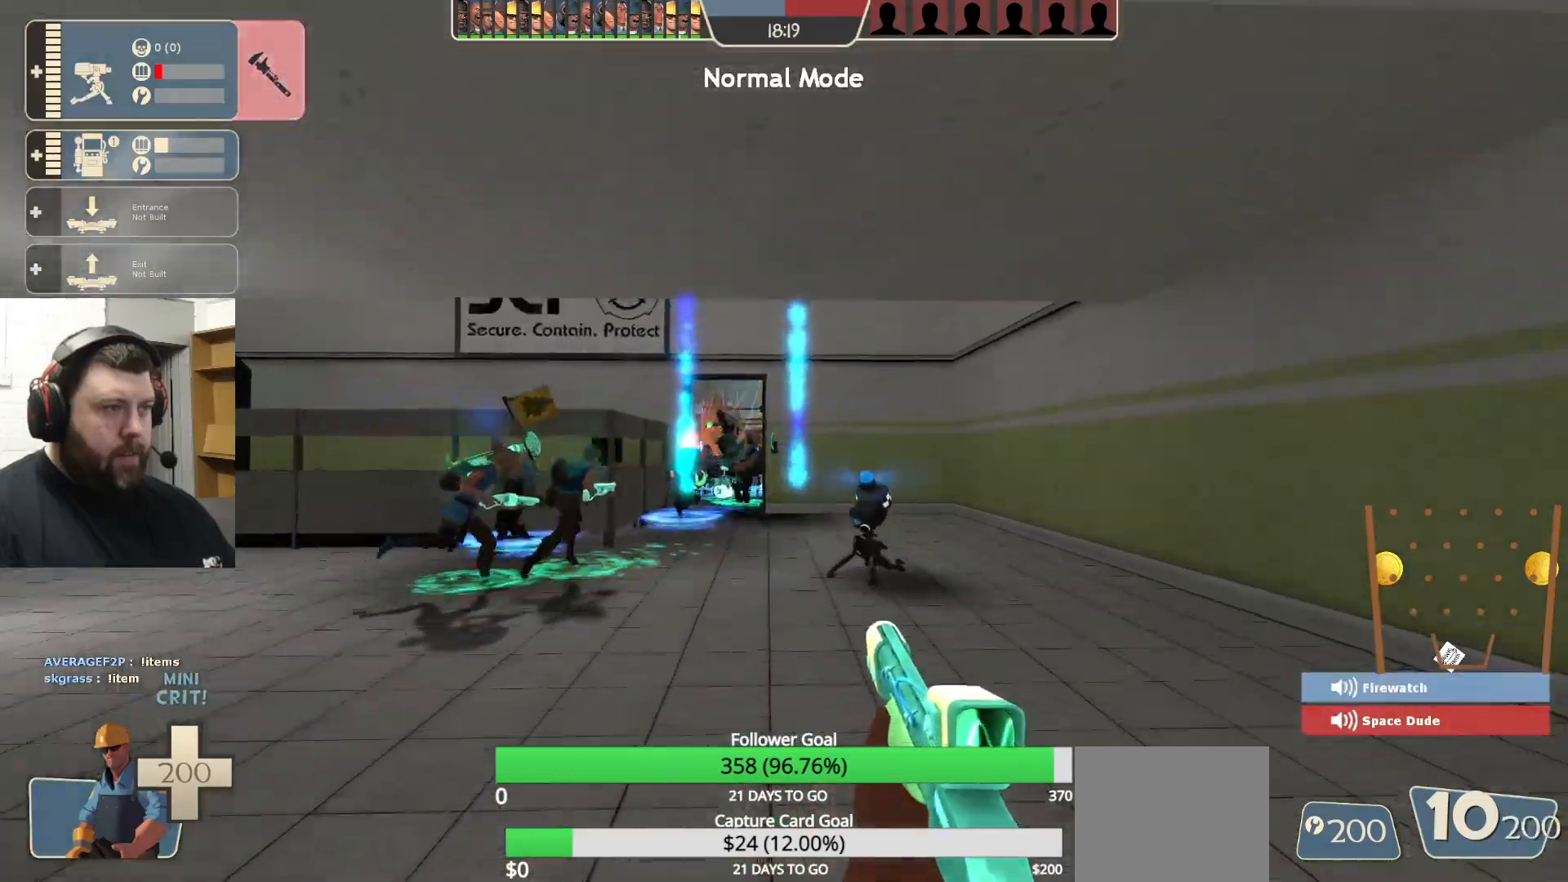
{"buttons": [], "left_stick": "up", "right_stick": "center", "events": []}
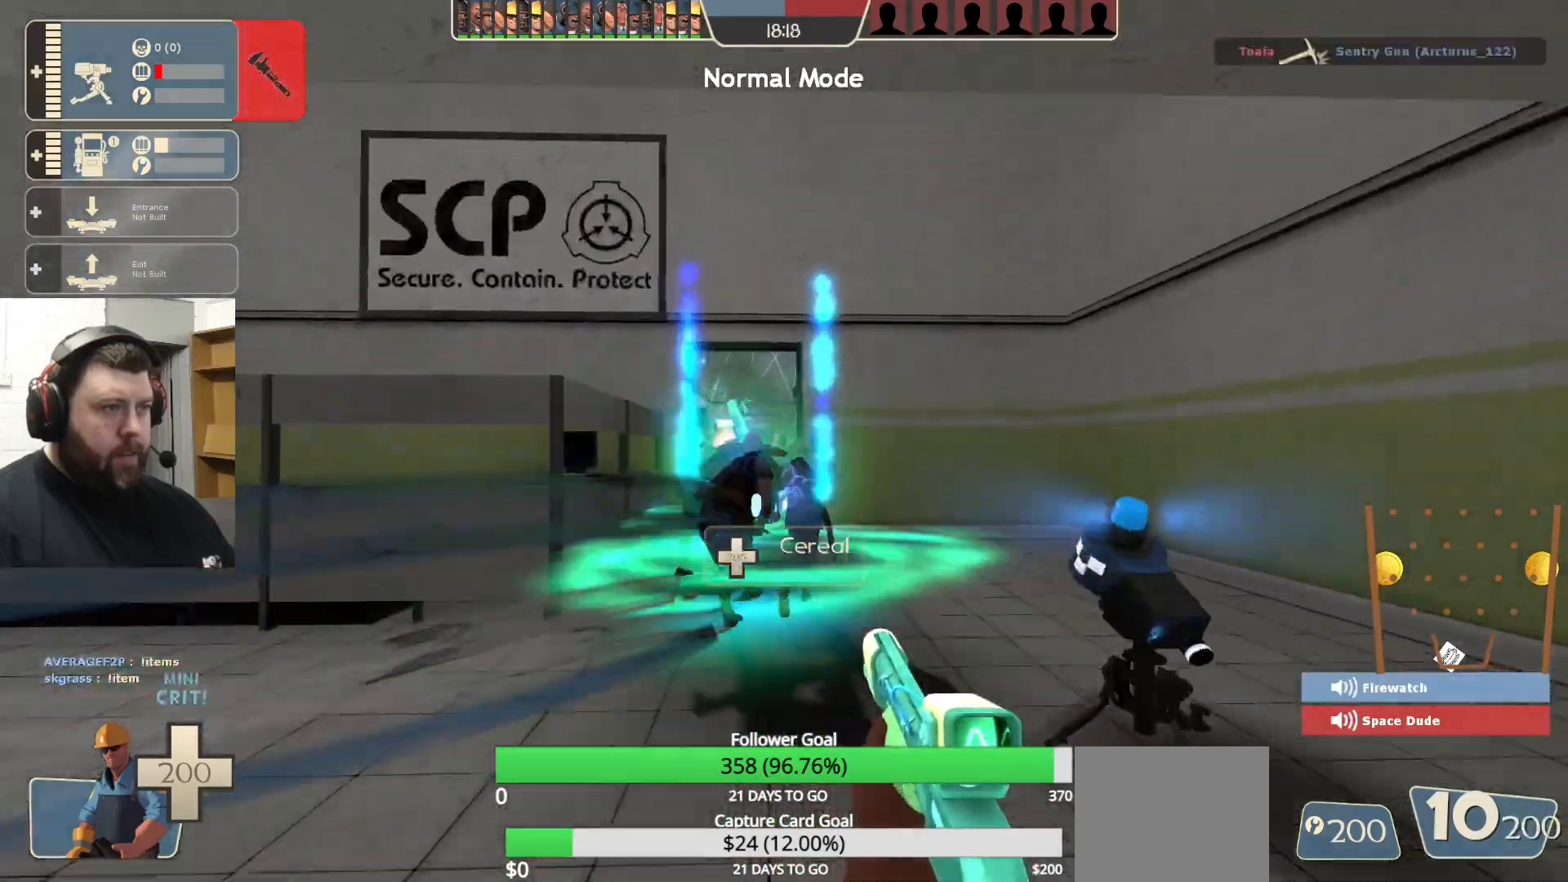
{"buttons": [], "left_stick": "up", "right_stick": "center", "events": []}
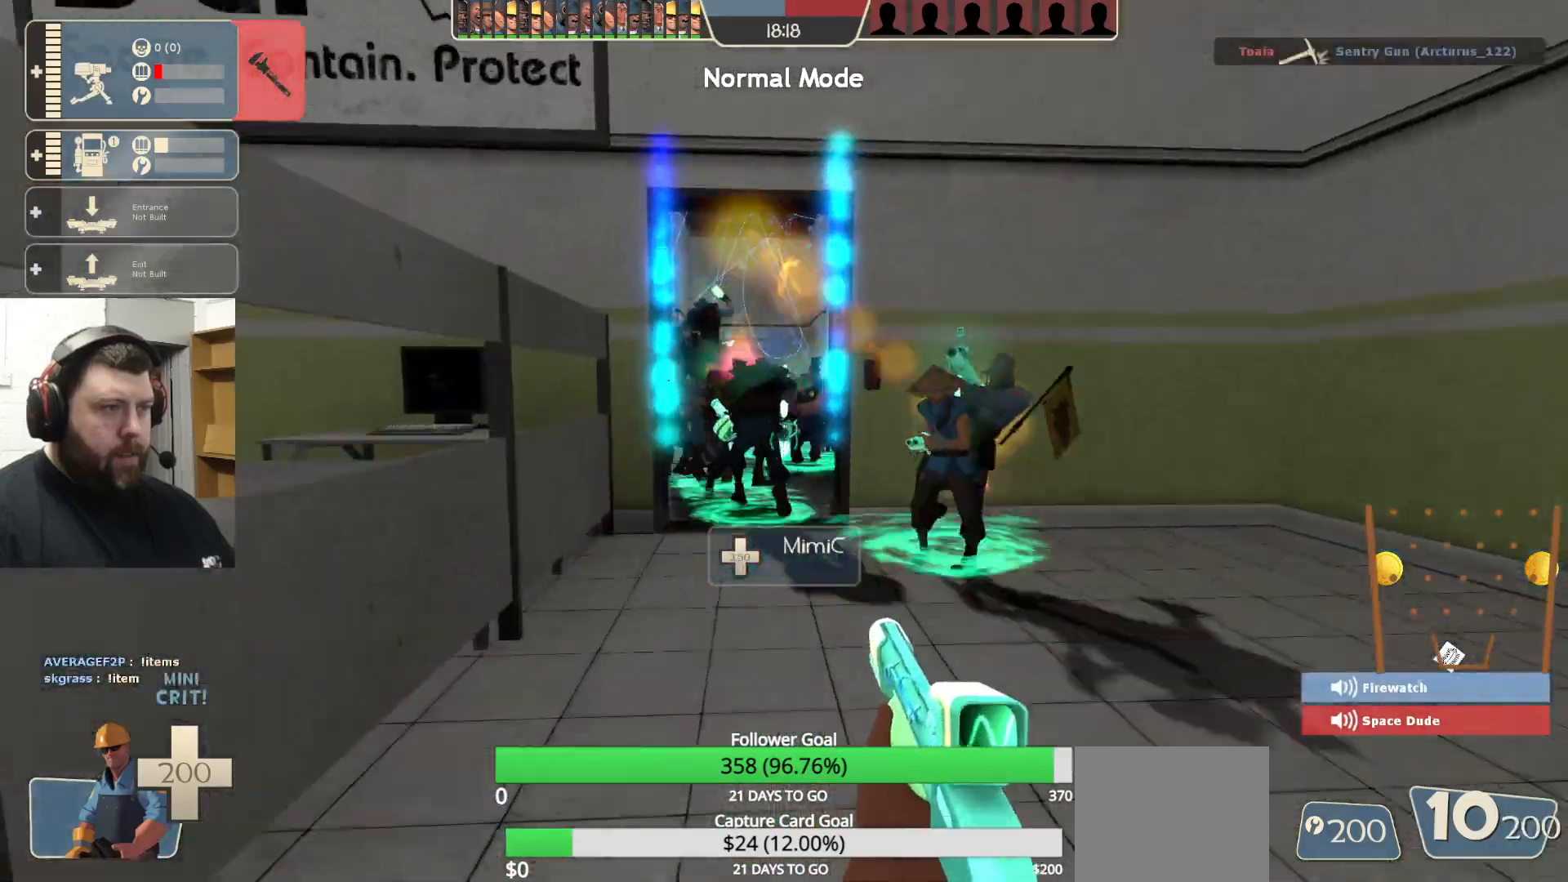
{"buttons": [], "left_stick": "up", "right_stick": "center", "events": []}
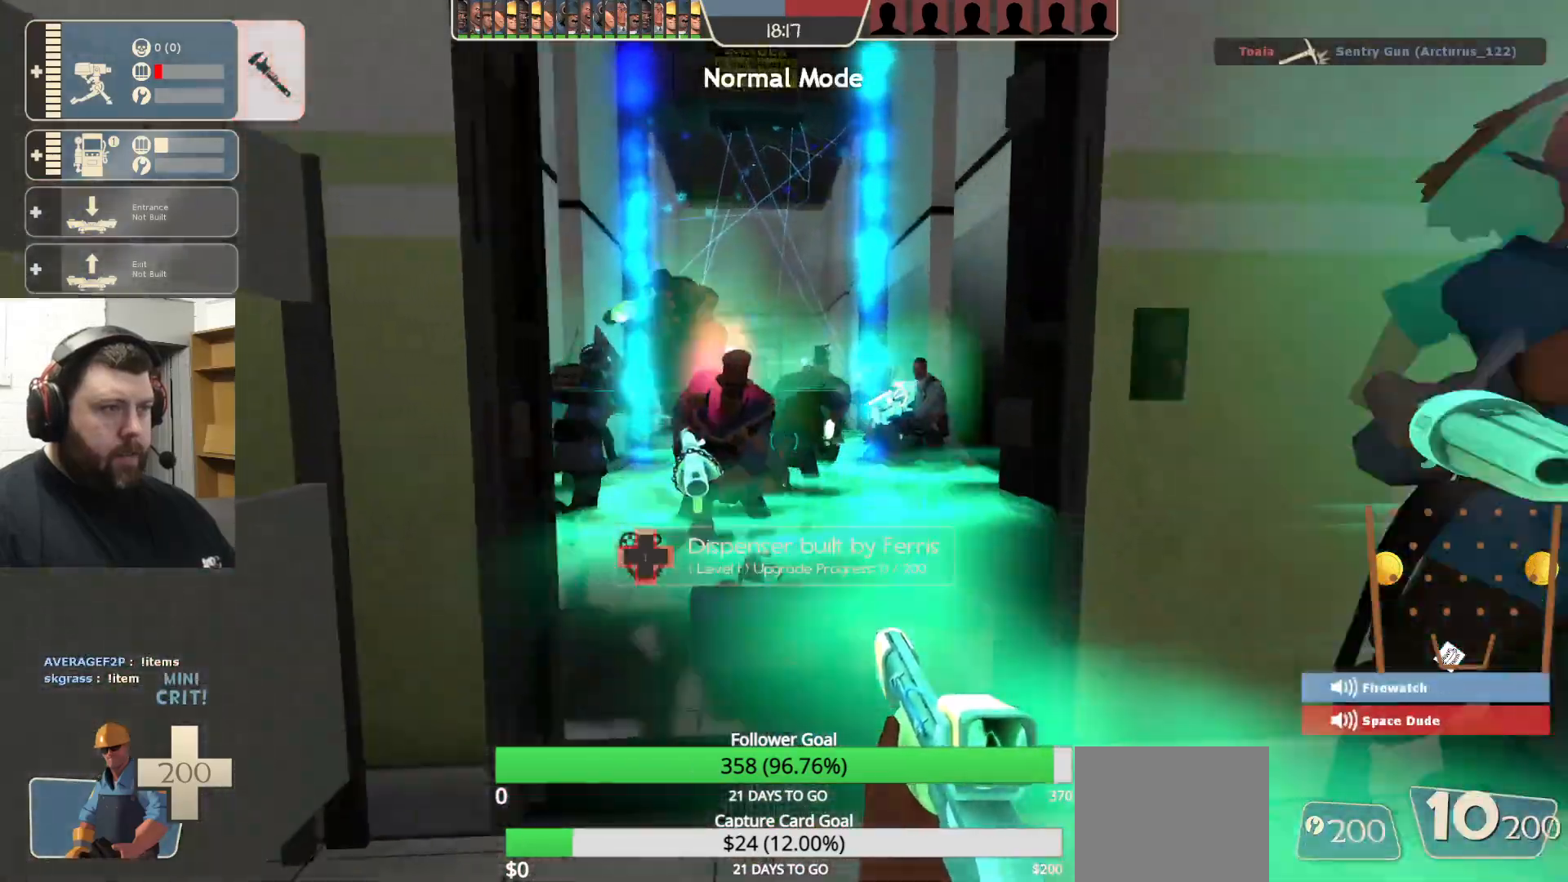
{"buttons": [], "left_stick": "up", "right_stick": "center", "events": []}
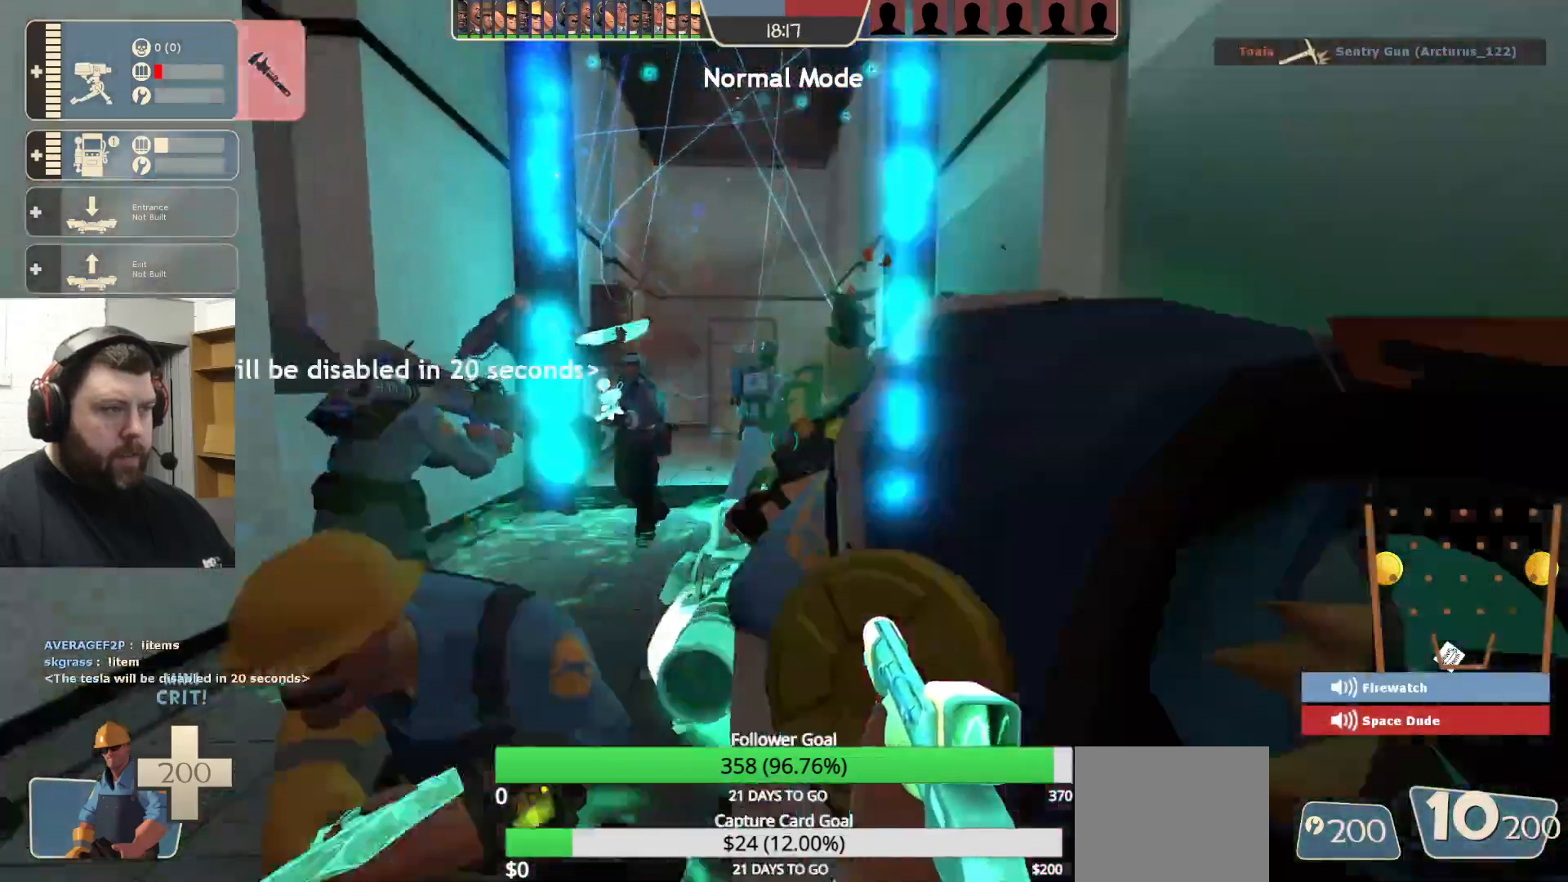
{"buttons": [], "left_stick": "up", "right_stick": "center", "events": [[17, "SQUARE", "down"], [100, "SQUARE", "up"], [183, "SQUARE", "down"], [250, "SQUARE", "up"], [333, "SQUARE", "down"], [417, "SQUARE", "up"]]}
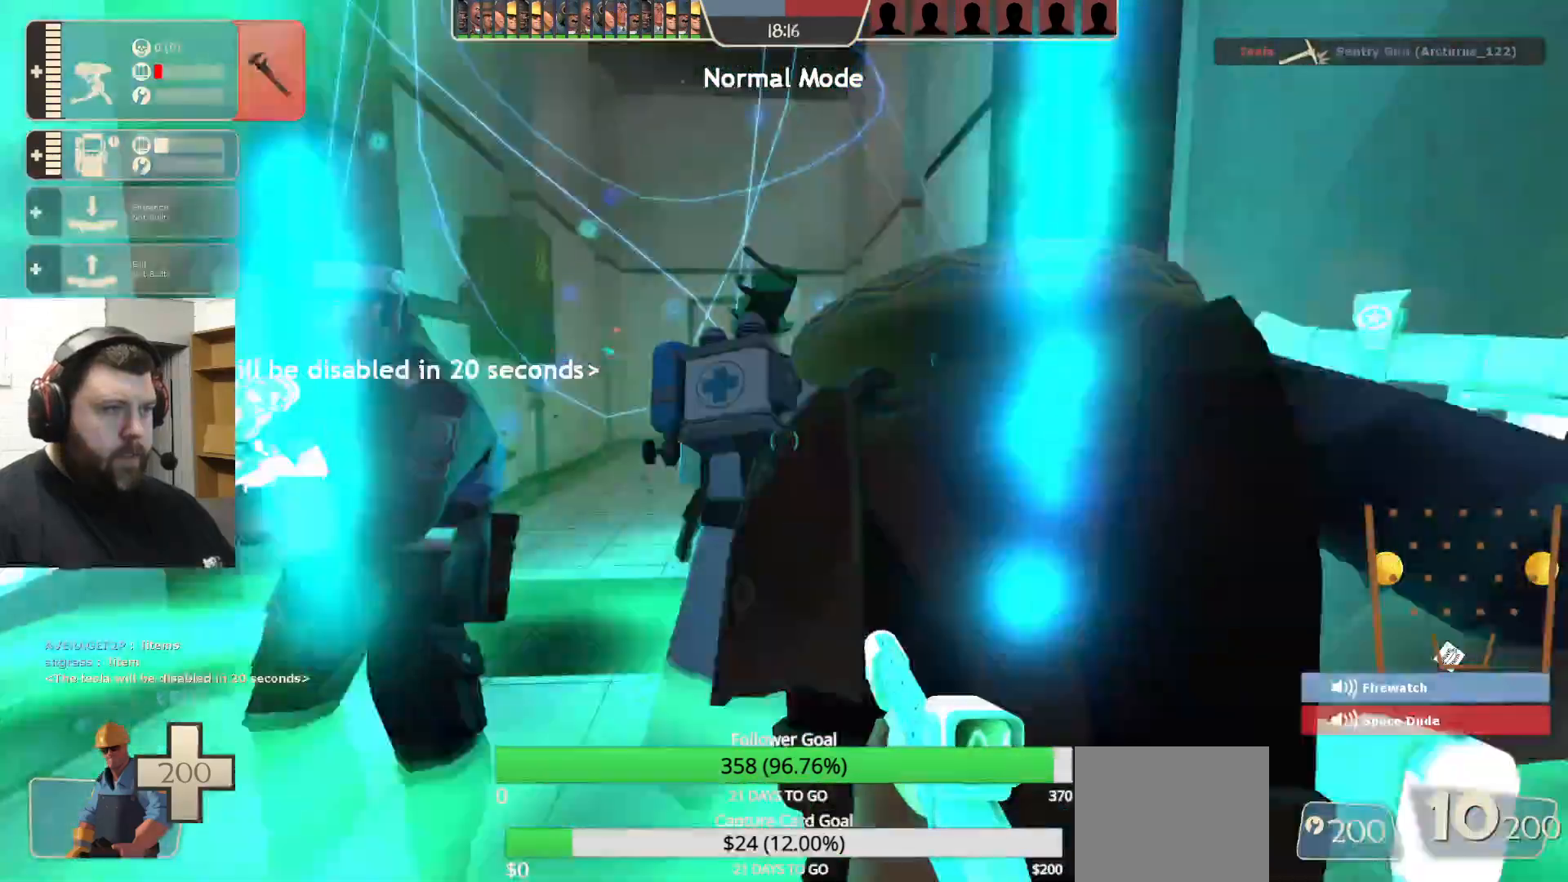
{"buttons": [], "left_stick": "up", "right_stick": "center", "events": []}
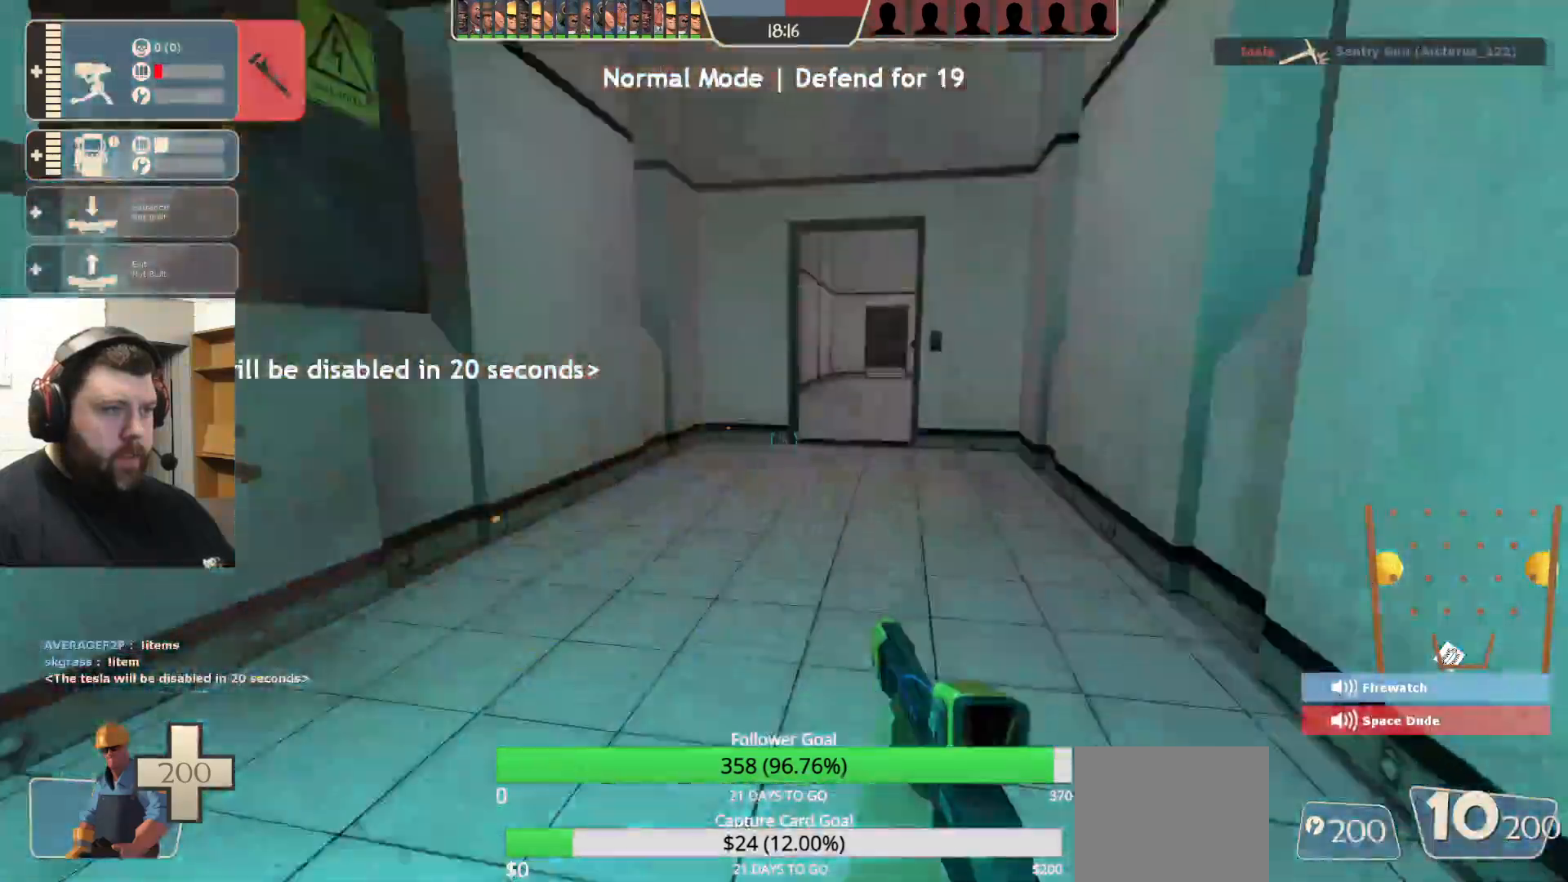
{"buttons": [], "left_stick": "down-left", "right_stick": "center", "events": [[117, "left_stick", "down-left"], [300, "right_stick", "down-left"], [400, "right_stick", "center"]]}
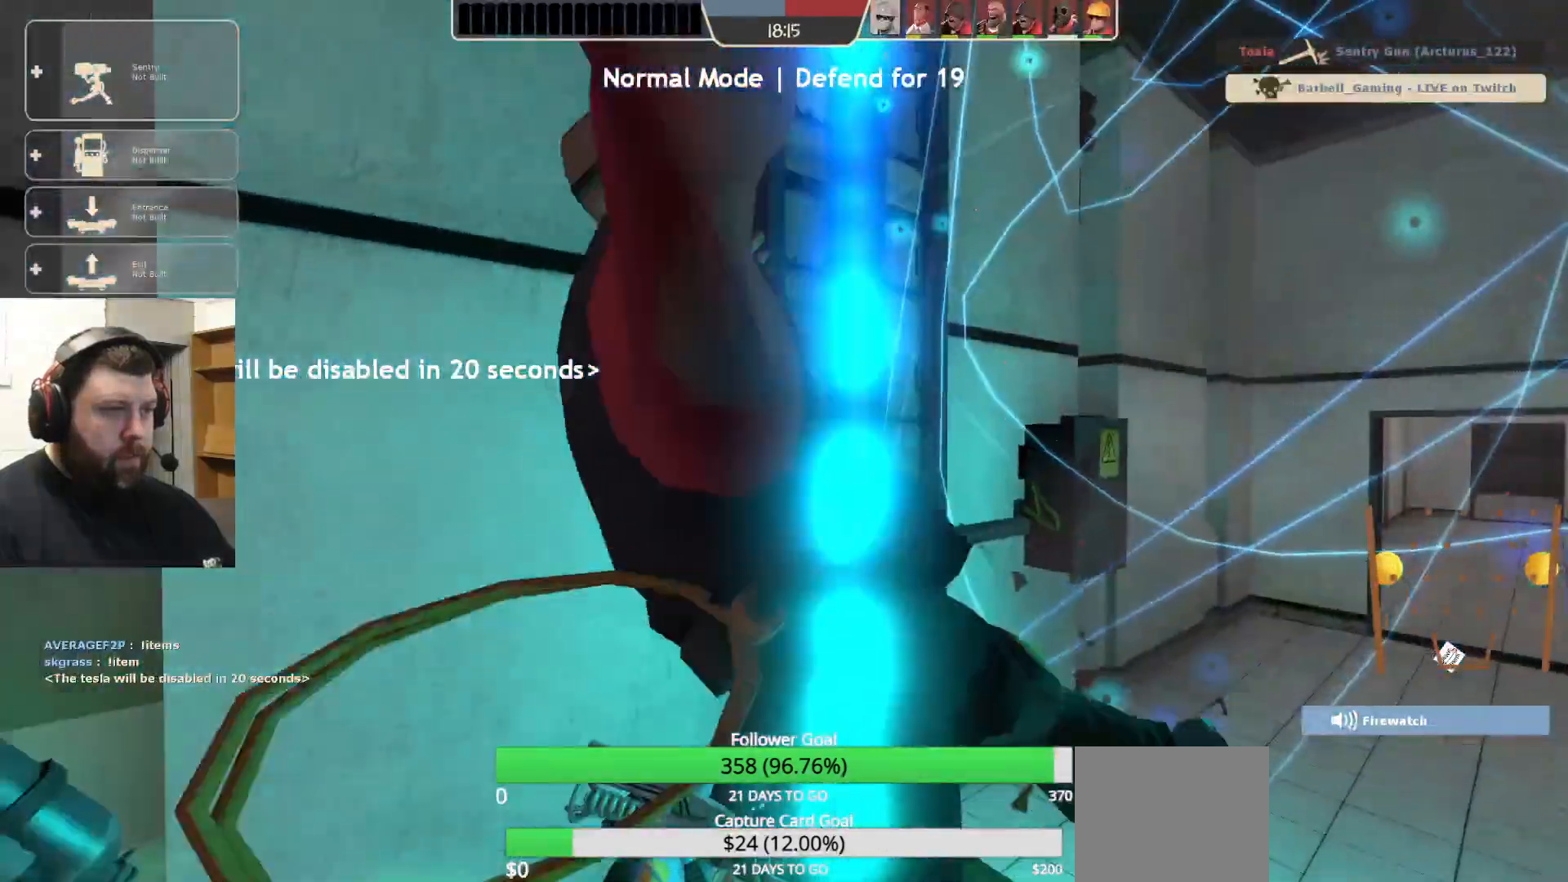
{"buttons": [], "left_stick": "center", "right_stick": "center", "events": [[17, "left_stick", "center"]]}
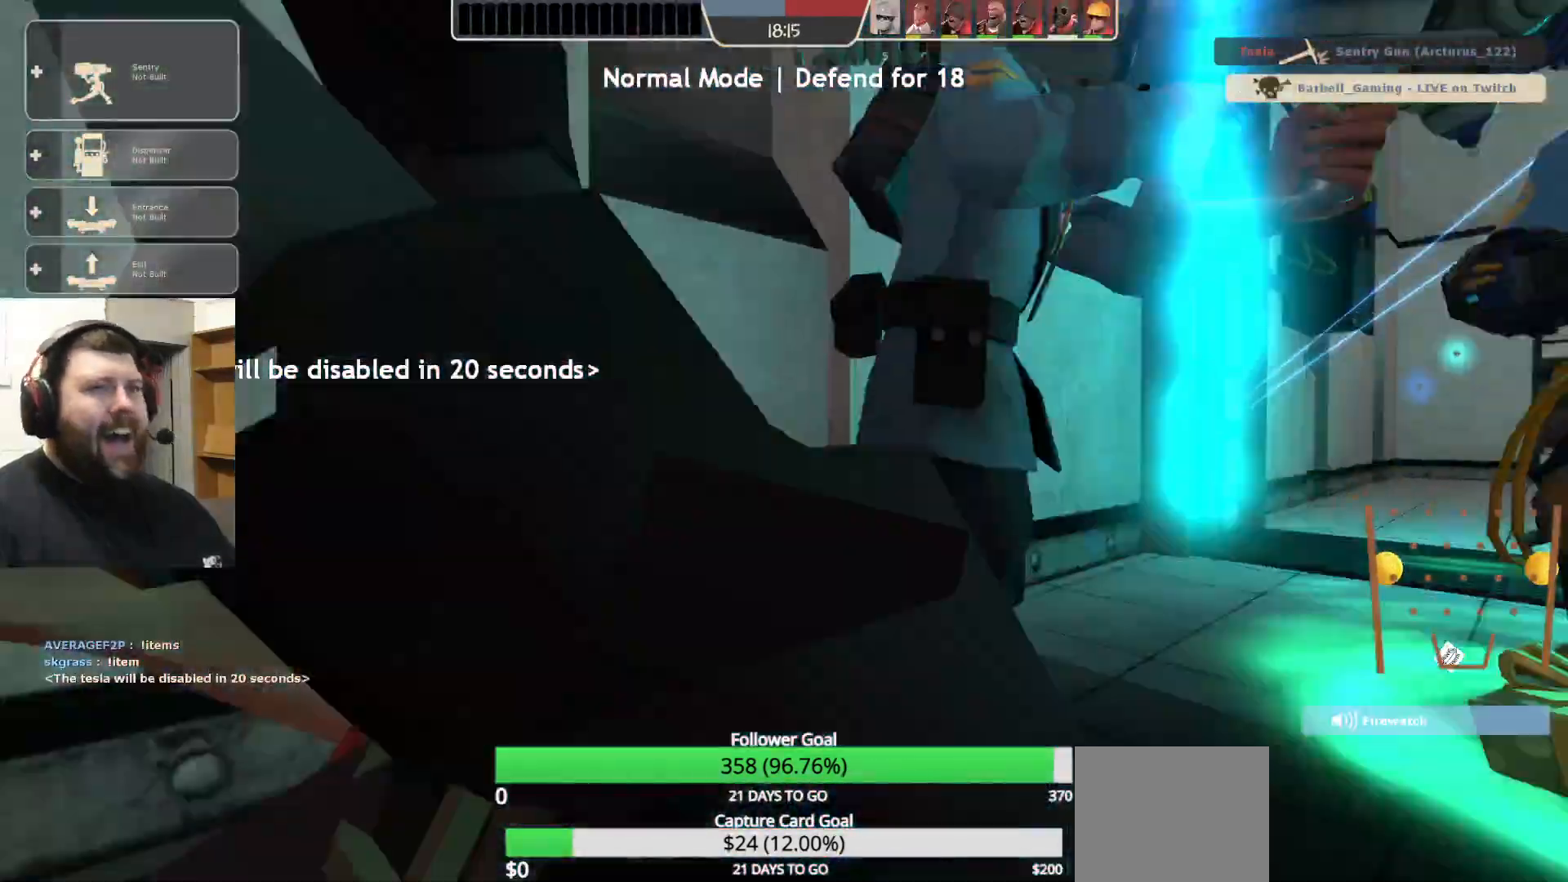
{"buttons": [], "left_stick": "center", "right_stick": "center", "events": []}
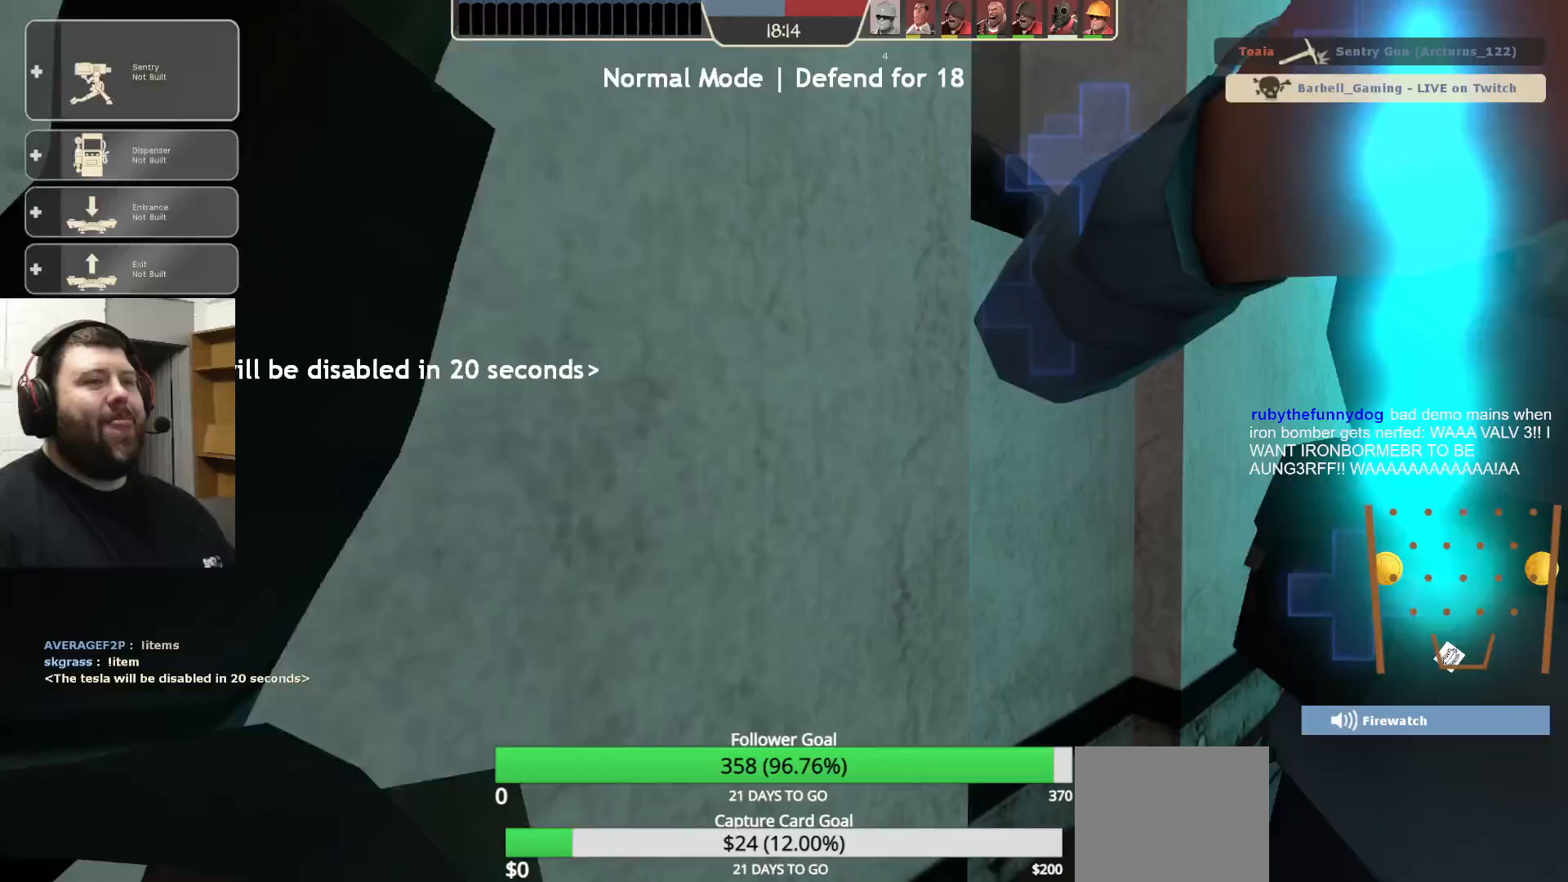
{"buttons": [], "left_stick": "center", "right_stick": "center", "events": []}
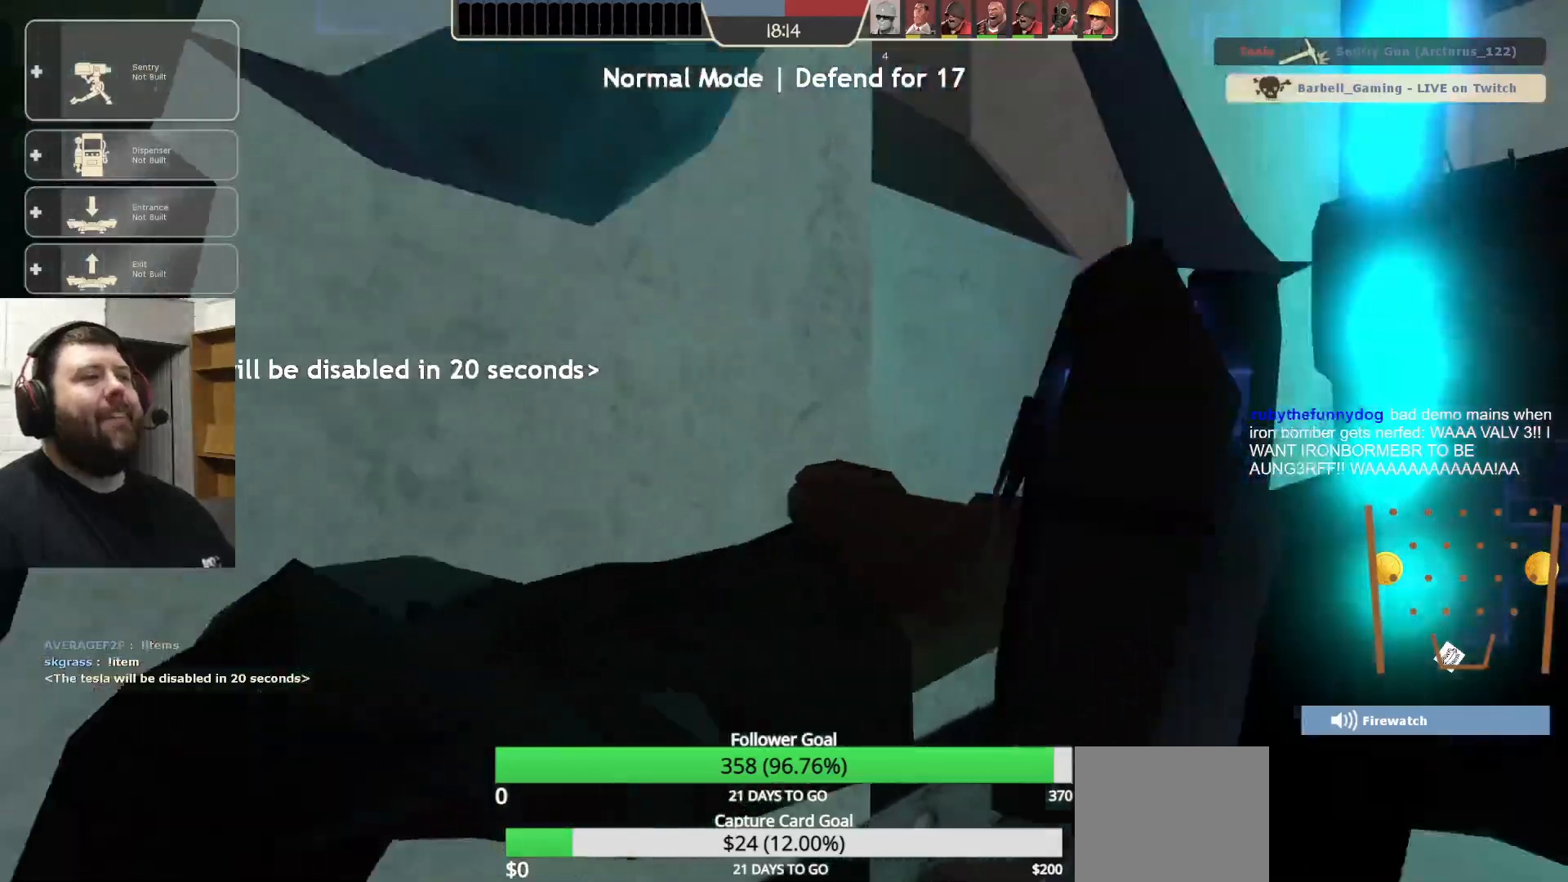
{"buttons": [], "left_stick": "center", "right_stick": "center", "events": []}
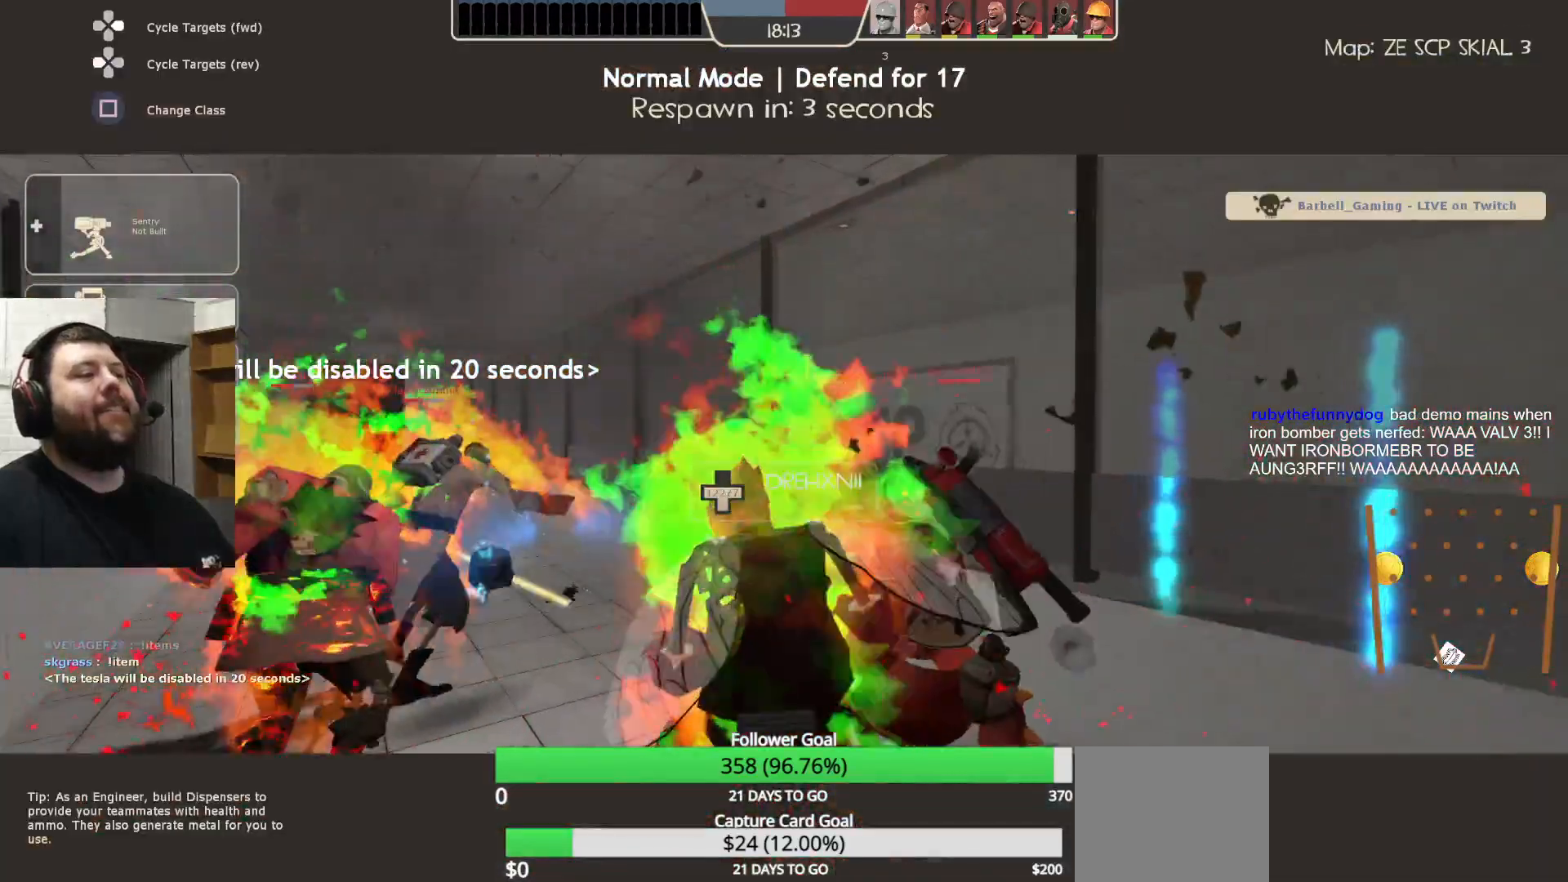
{"buttons": [], "left_stick": "center", "right_stick": "center", "events": []}
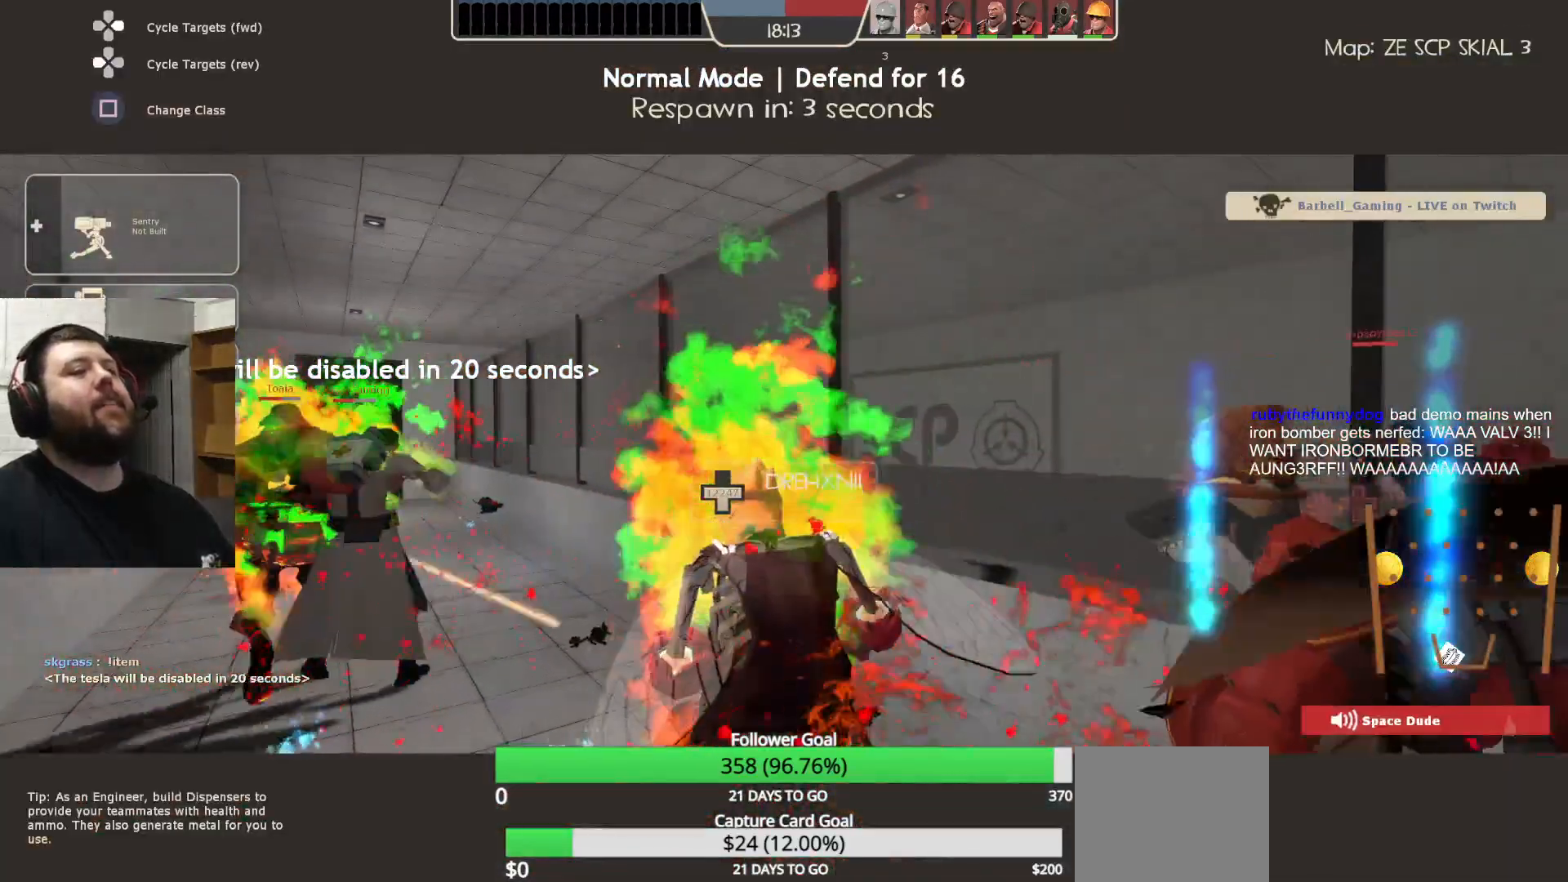
{"buttons": ["TRIANGLE"], "left_stick": "center", "right_stick": "center", "events": [[100, "TRIANGLE", "down"]]}
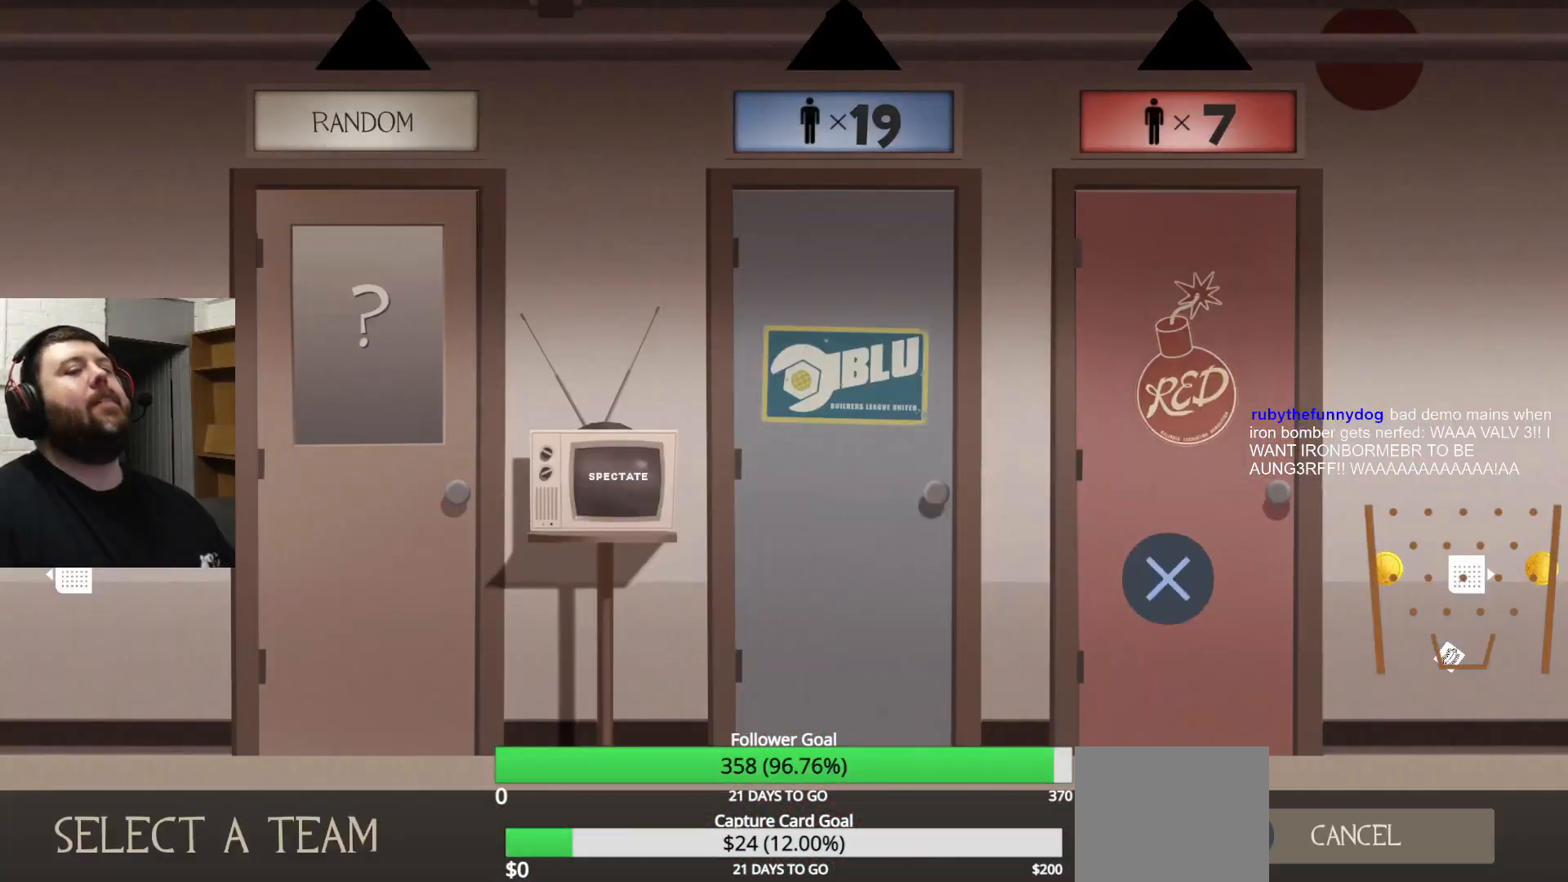
{"buttons": [], "left_stick": "center", "right_stick": "center", "events": [[167, "TRIANGLE", "up"]]}
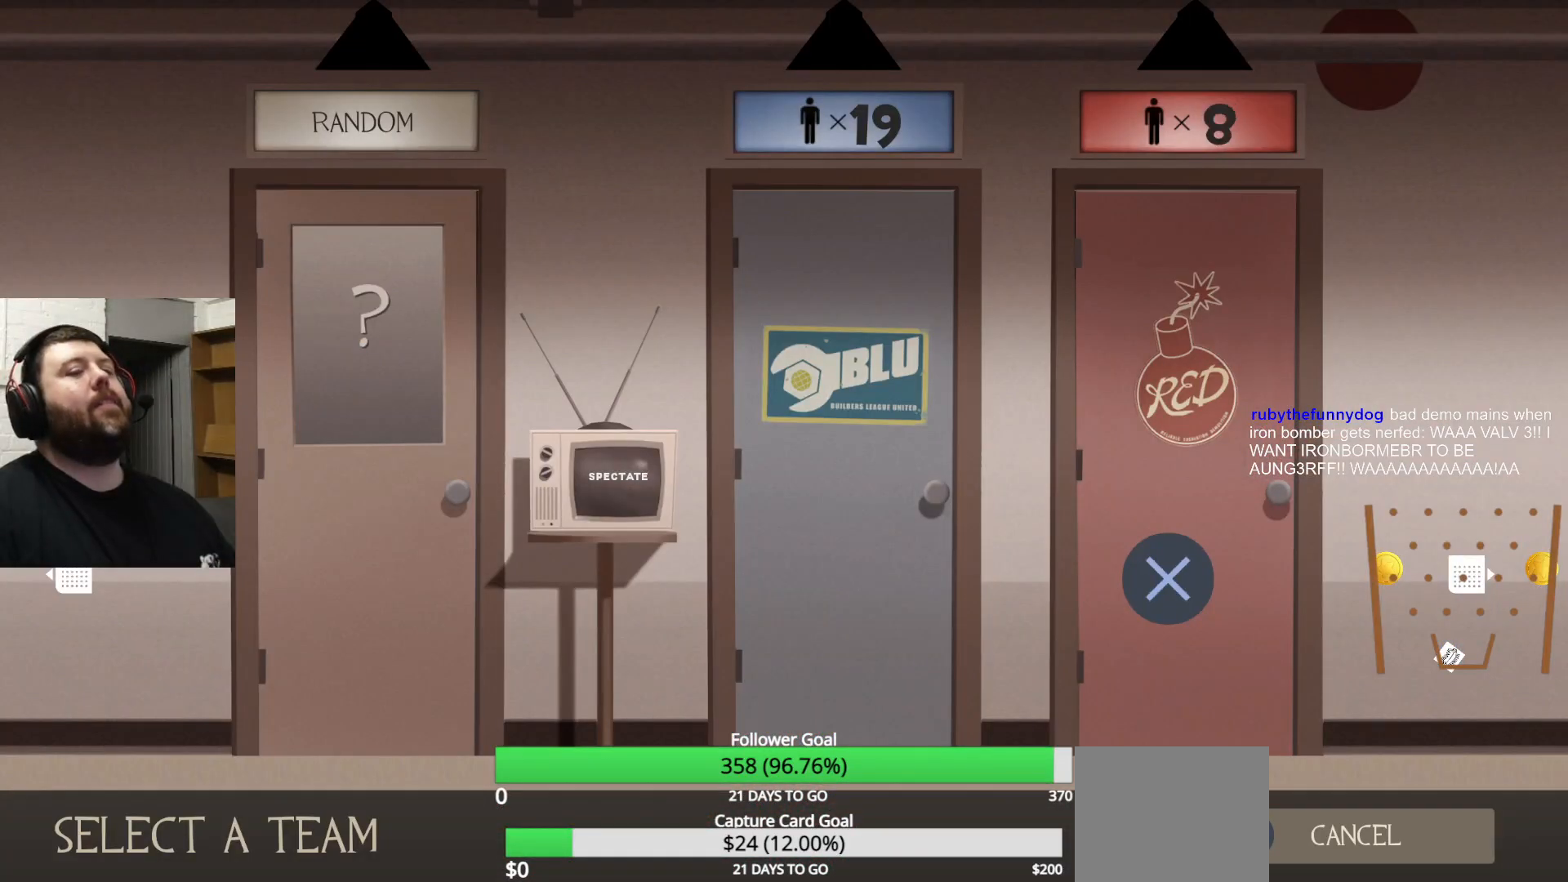
{"buttons": [], "left_stick": "center", "right_stick": "center", "events": [[17, "CIRCLE", "down"], [133, "CIRCLE", "up"]]}
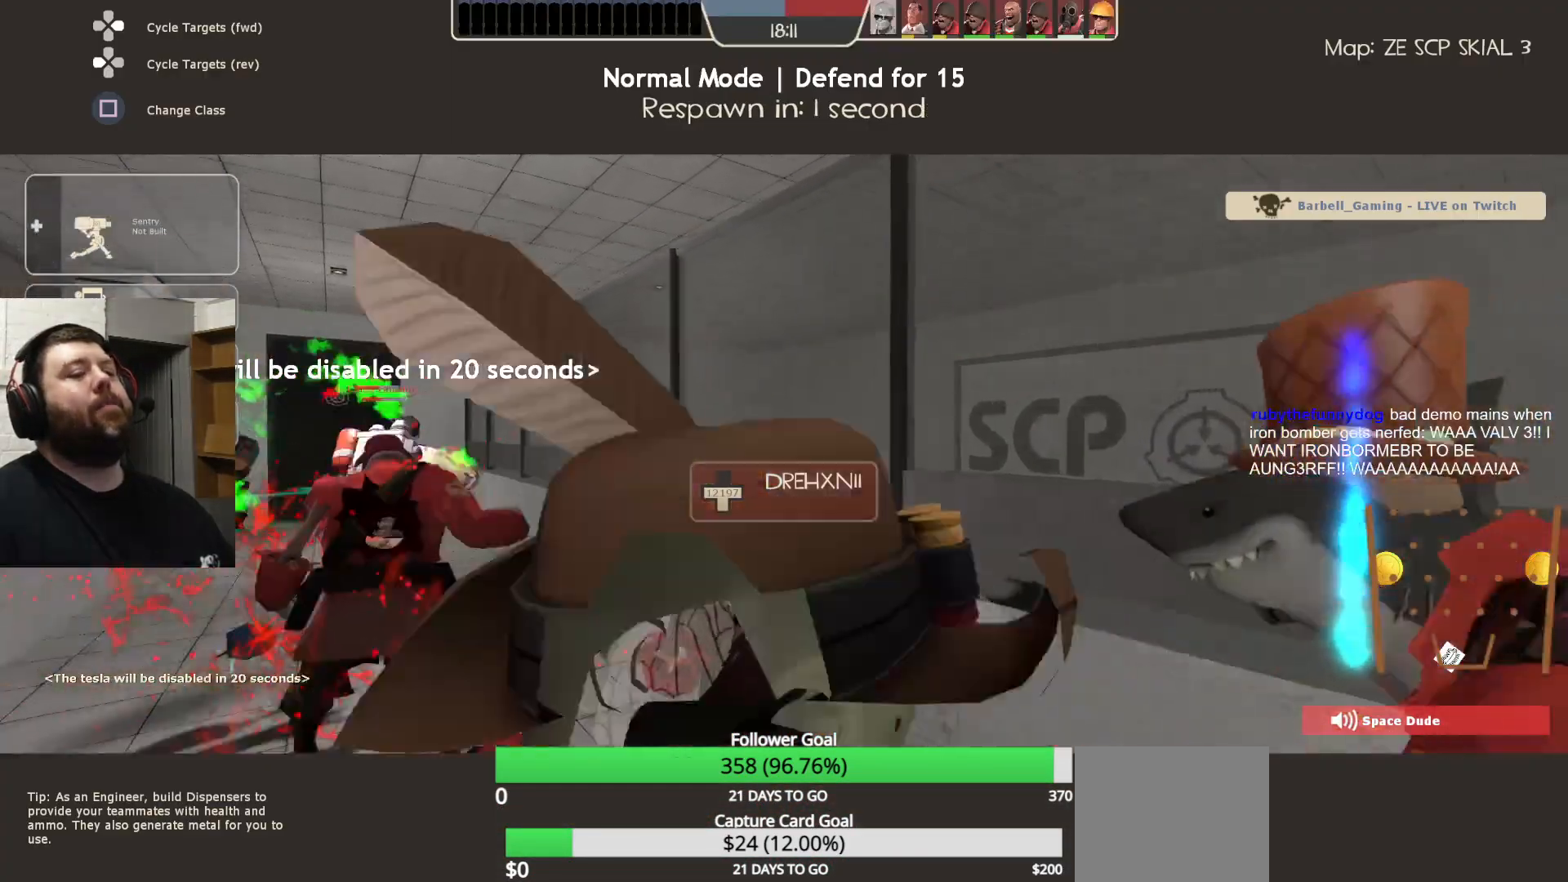
{"buttons": [], "left_stick": "center", "right_stick": "center", "events": []}